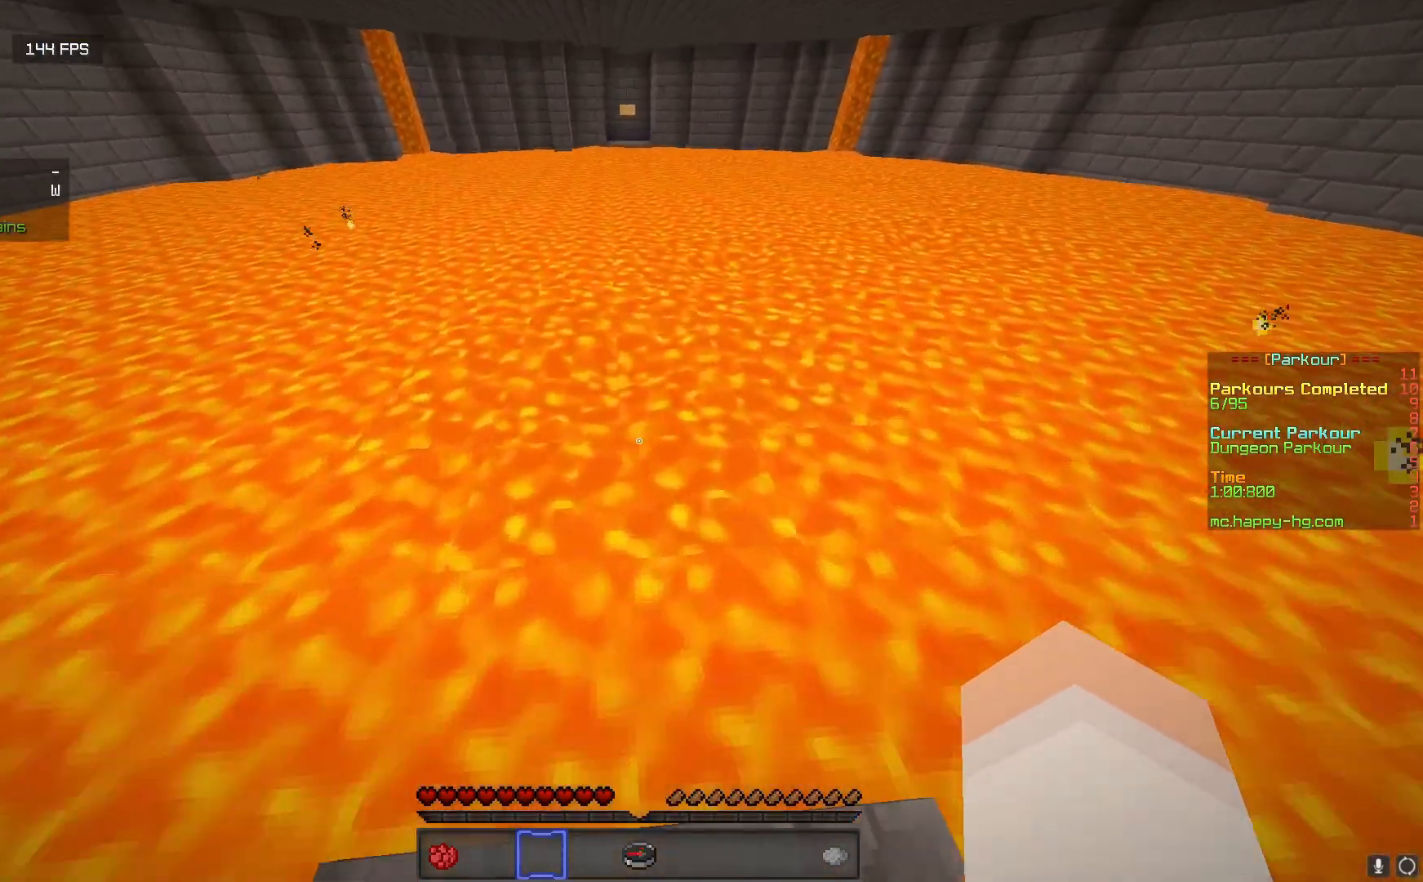
Gameplay with keyboard and mouse; each line is a JSON object with the keys and mouse buttons held at the frame after it. "events" lists presses ("down") and releases ("up") of "a", "d", "s", "w", "mouse_left" and "mouse_right" between this image and that frame as [ms after this image, input, new state], when the widget could be followed in between. "mouse_left", "mouse_right" = the "left", "right" buttons of the "mouse" list. No other keys are recorded. Fast repeated clicks can show as one long hold. Mouse movement is not recorded.
{"keys": ["w"], "mouse": [], "events": [[133, "w", "up"], [383, "w", "down"]]}
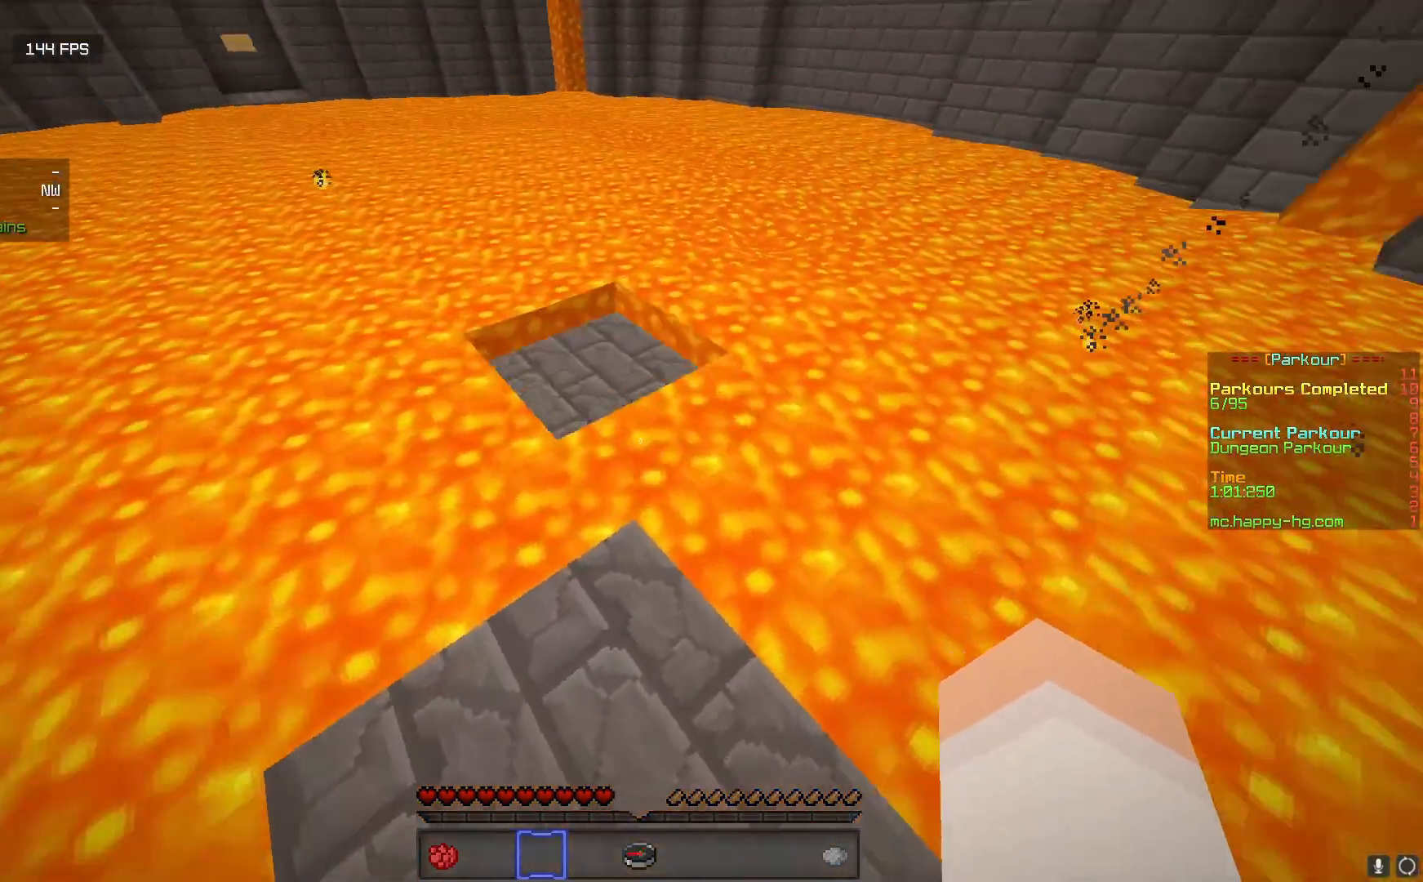
{"keys": ["w"], "mouse": [], "events": []}
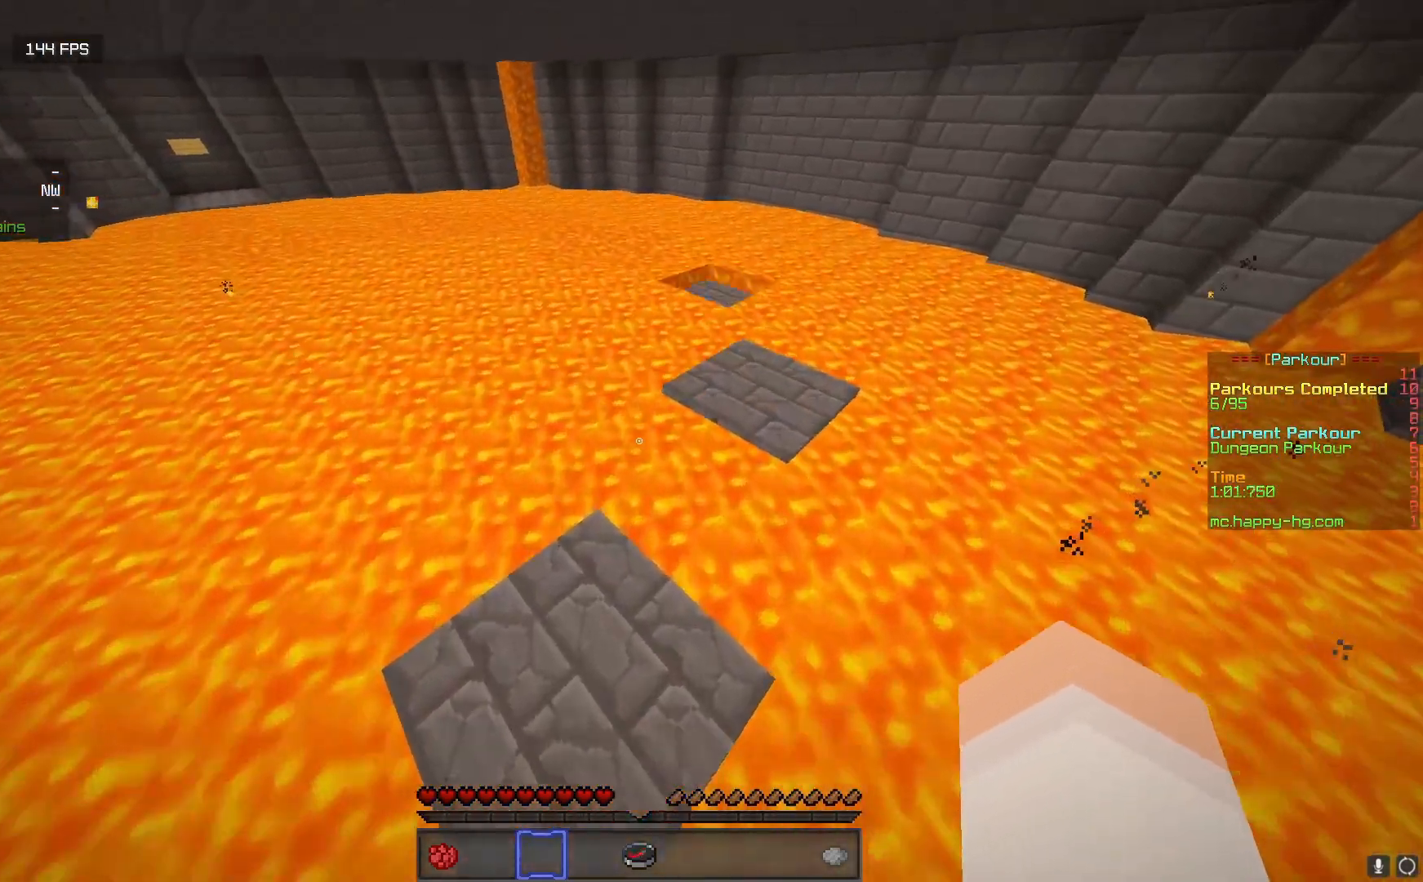
{"keys": ["w"], "mouse": [], "events": [[67, "w", "up"], [200, "w", "down"]]}
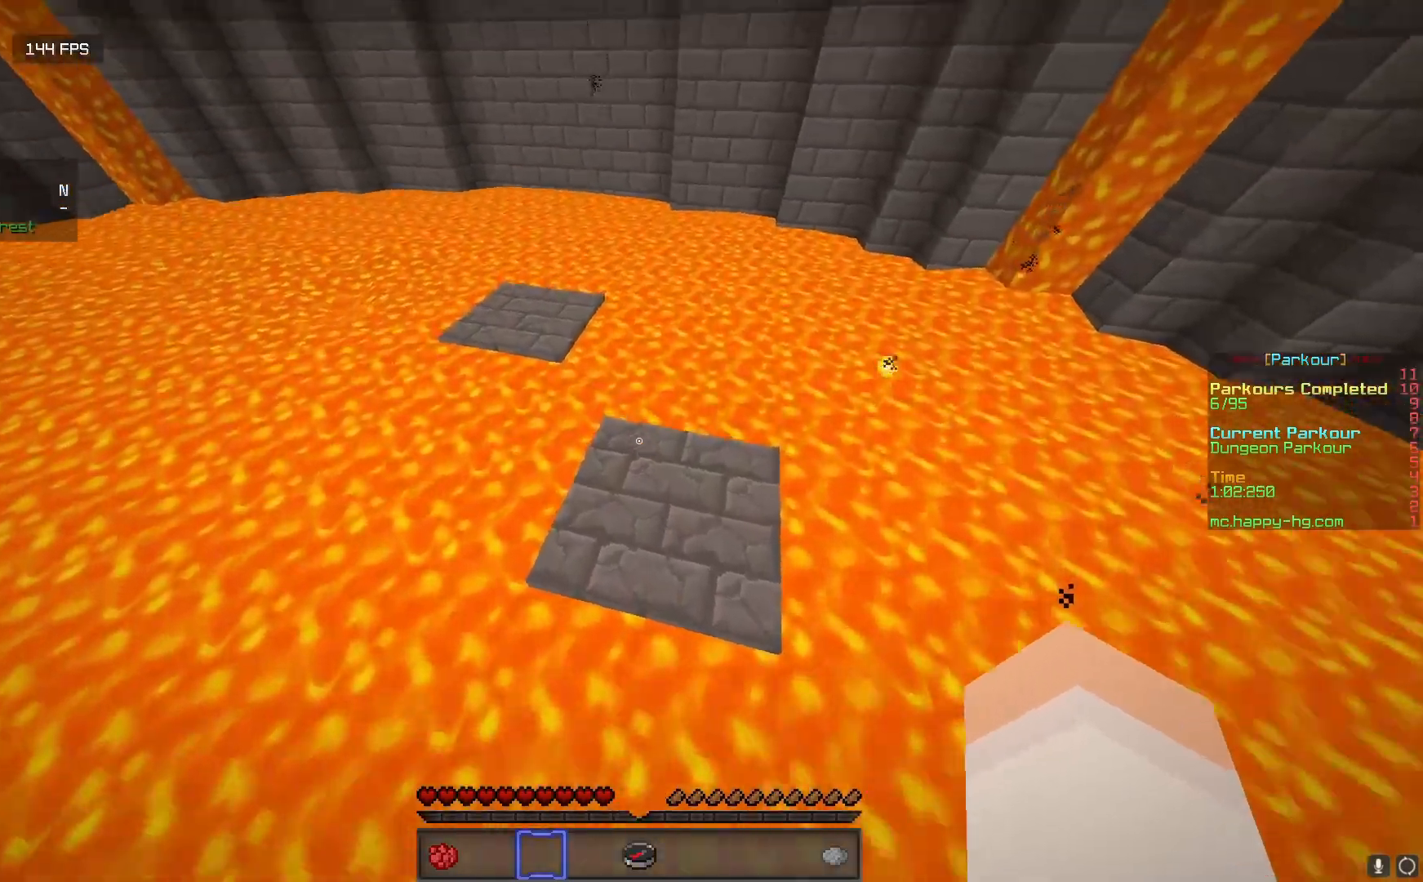
{"keys": ["w"], "mouse": [], "events": []}
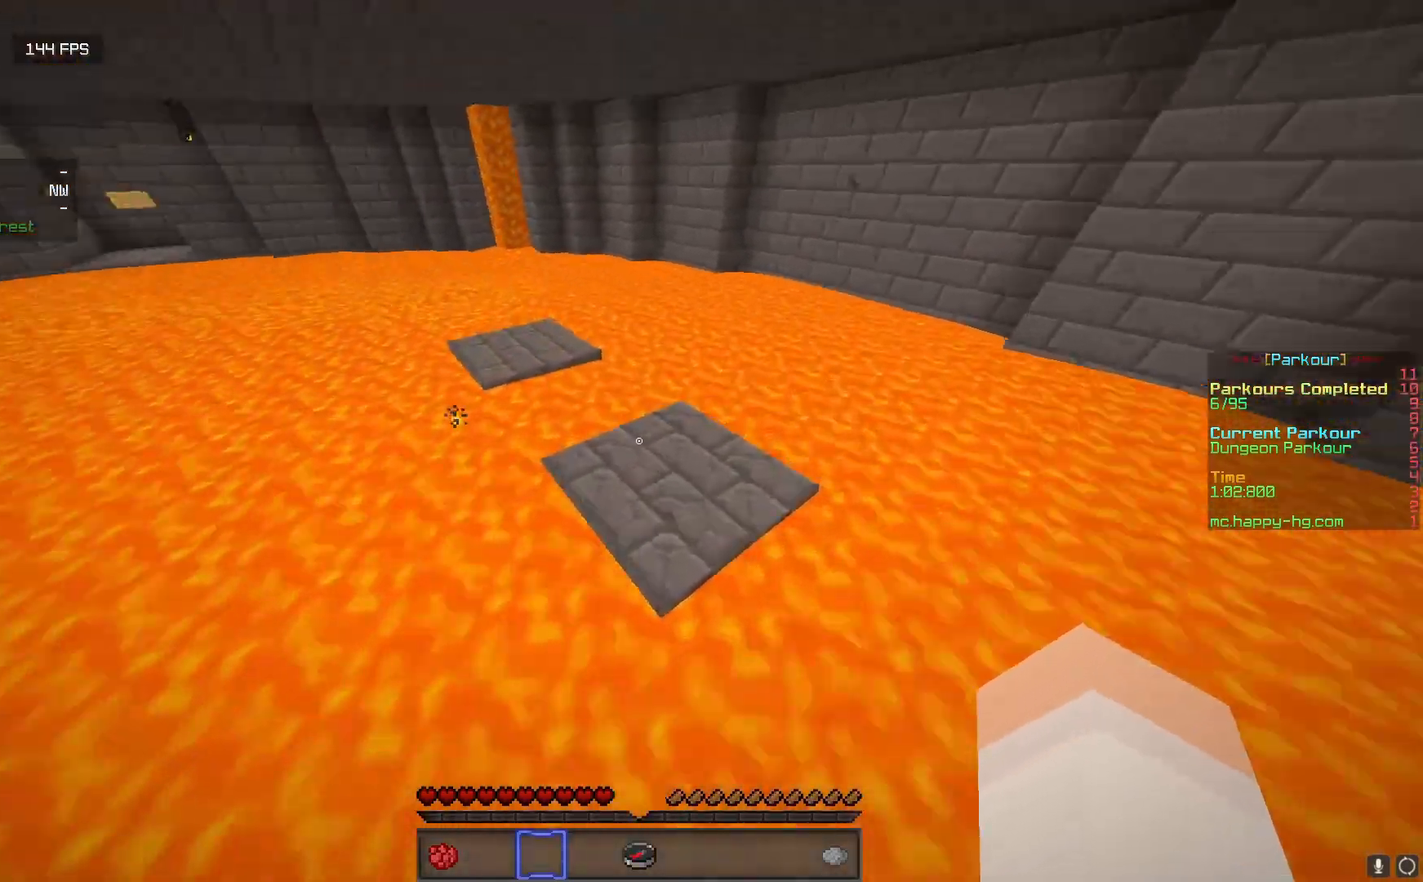
{"keys": ["w"], "mouse": [], "events": [[100, "w", "up"], [217, "w", "down"]]}
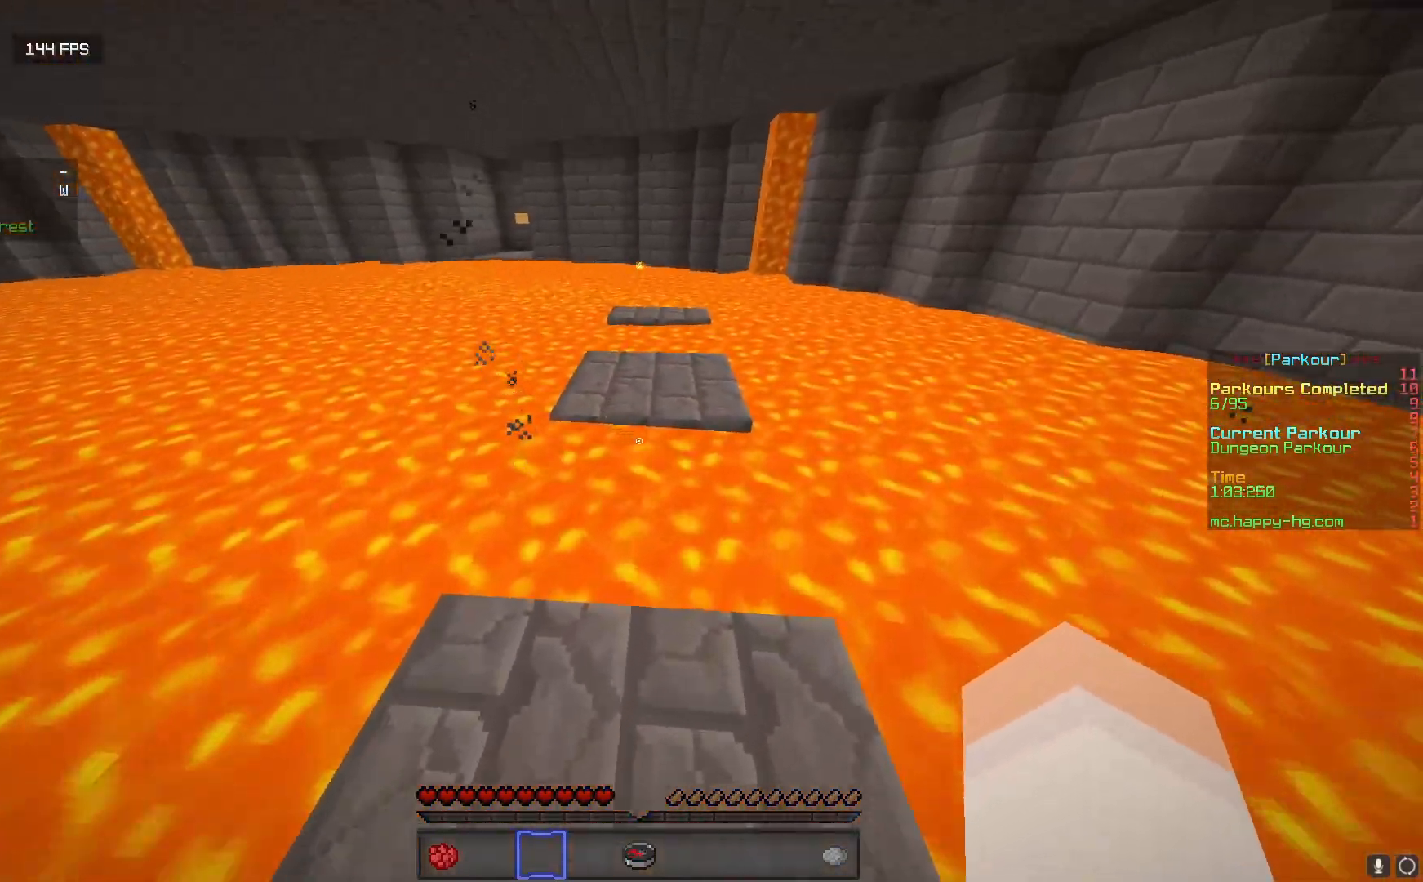
{"keys": ["w"], "mouse": [], "events": []}
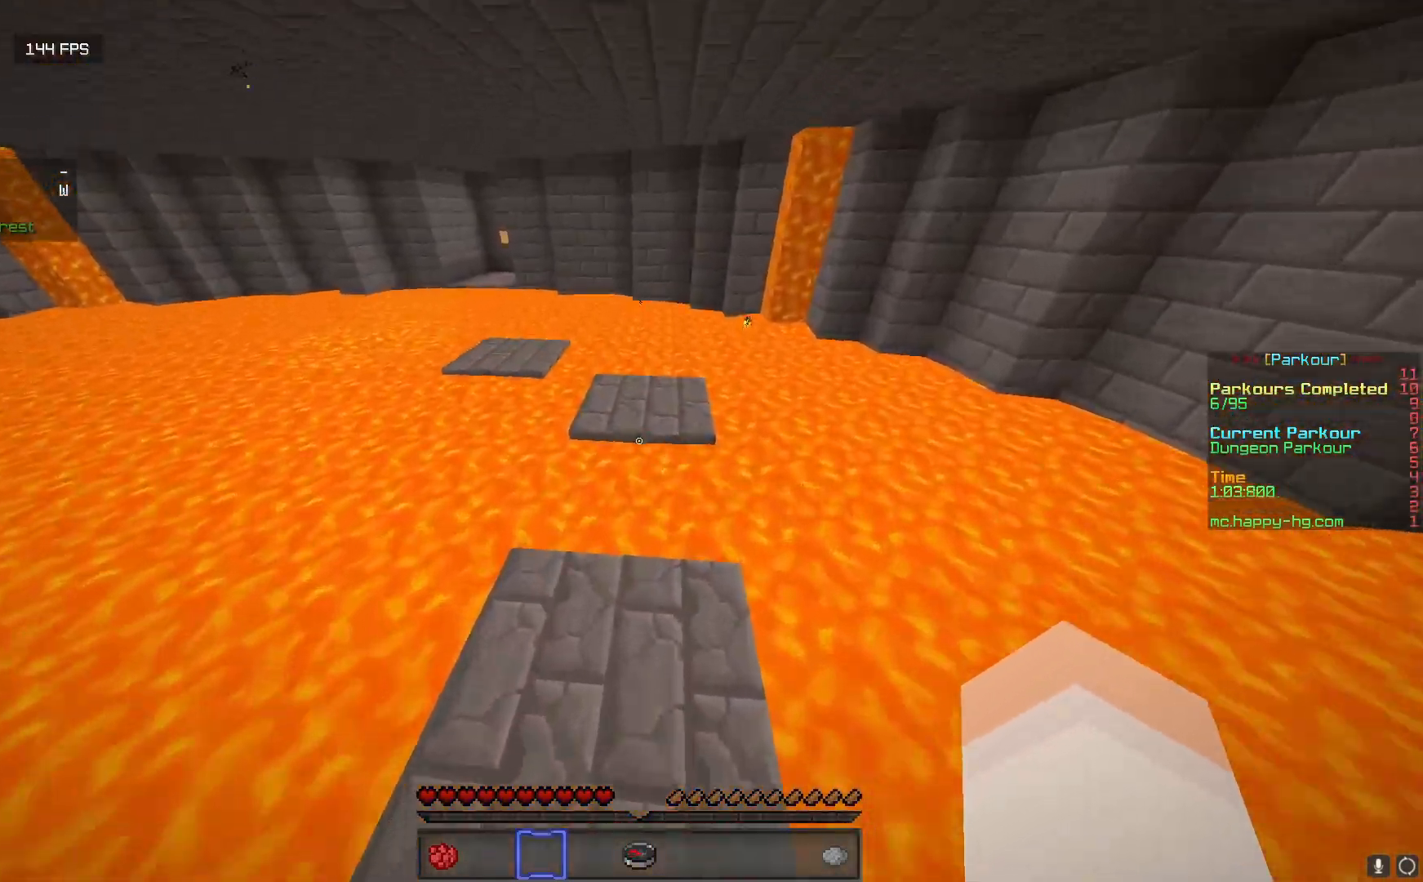
{"keys": ["w"], "mouse": [], "events": []}
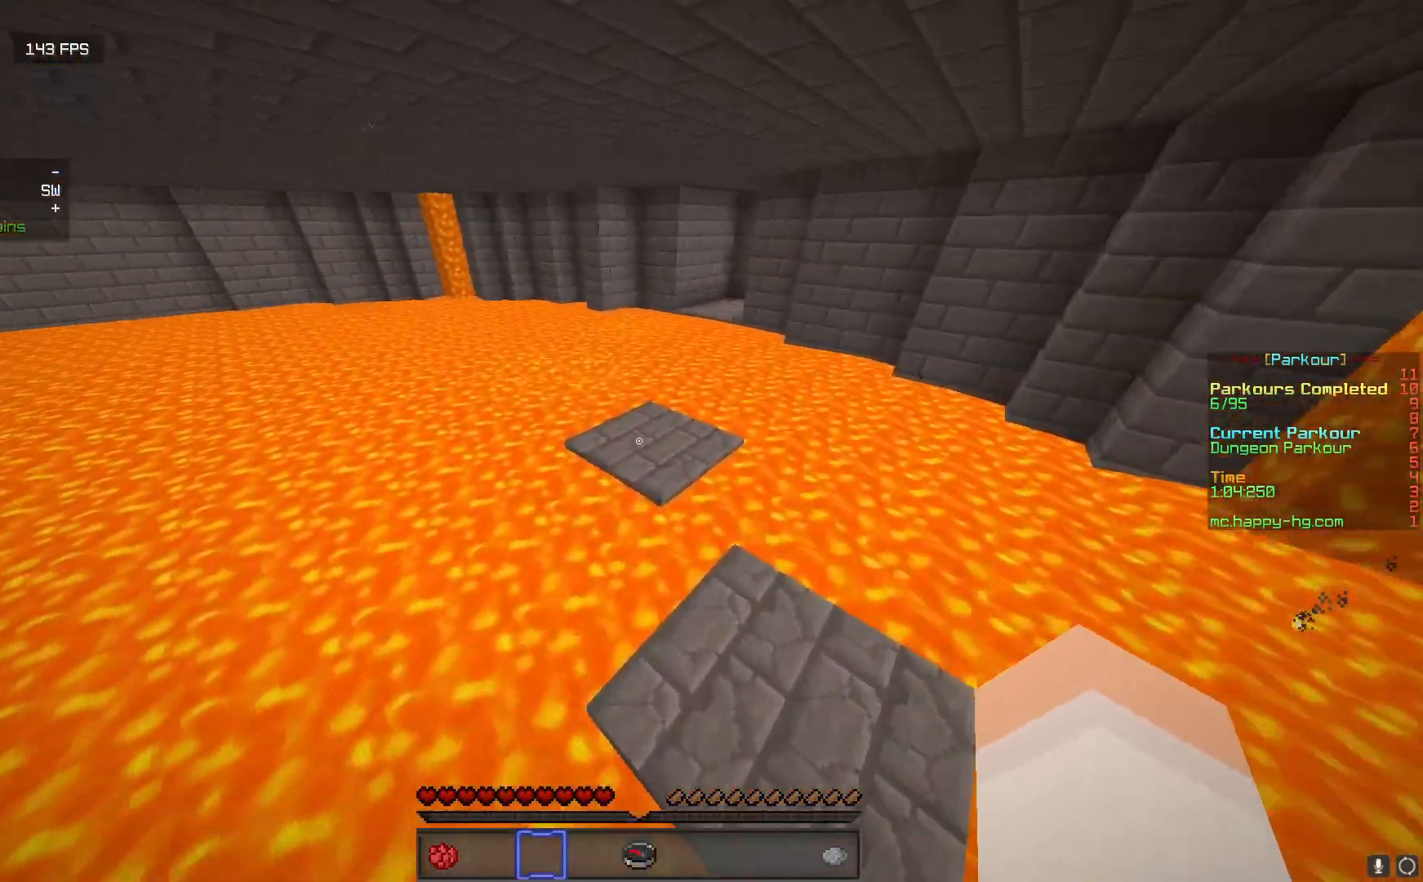
{"keys": ["w"], "mouse": [], "events": []}
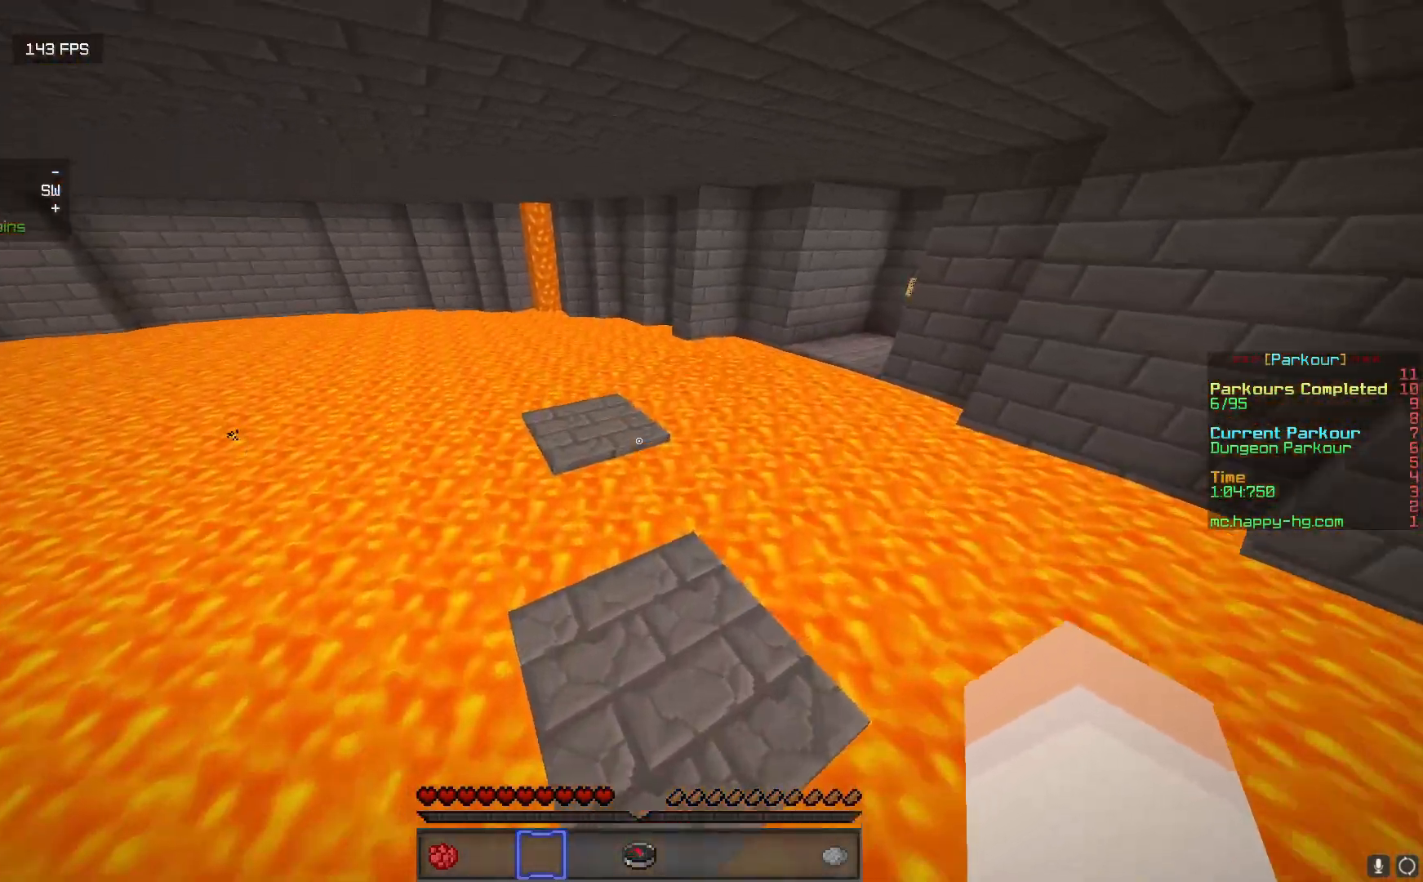
{"keys": ["a", "w"], "mouse": [], "events": [[217, "a", "down"]]}
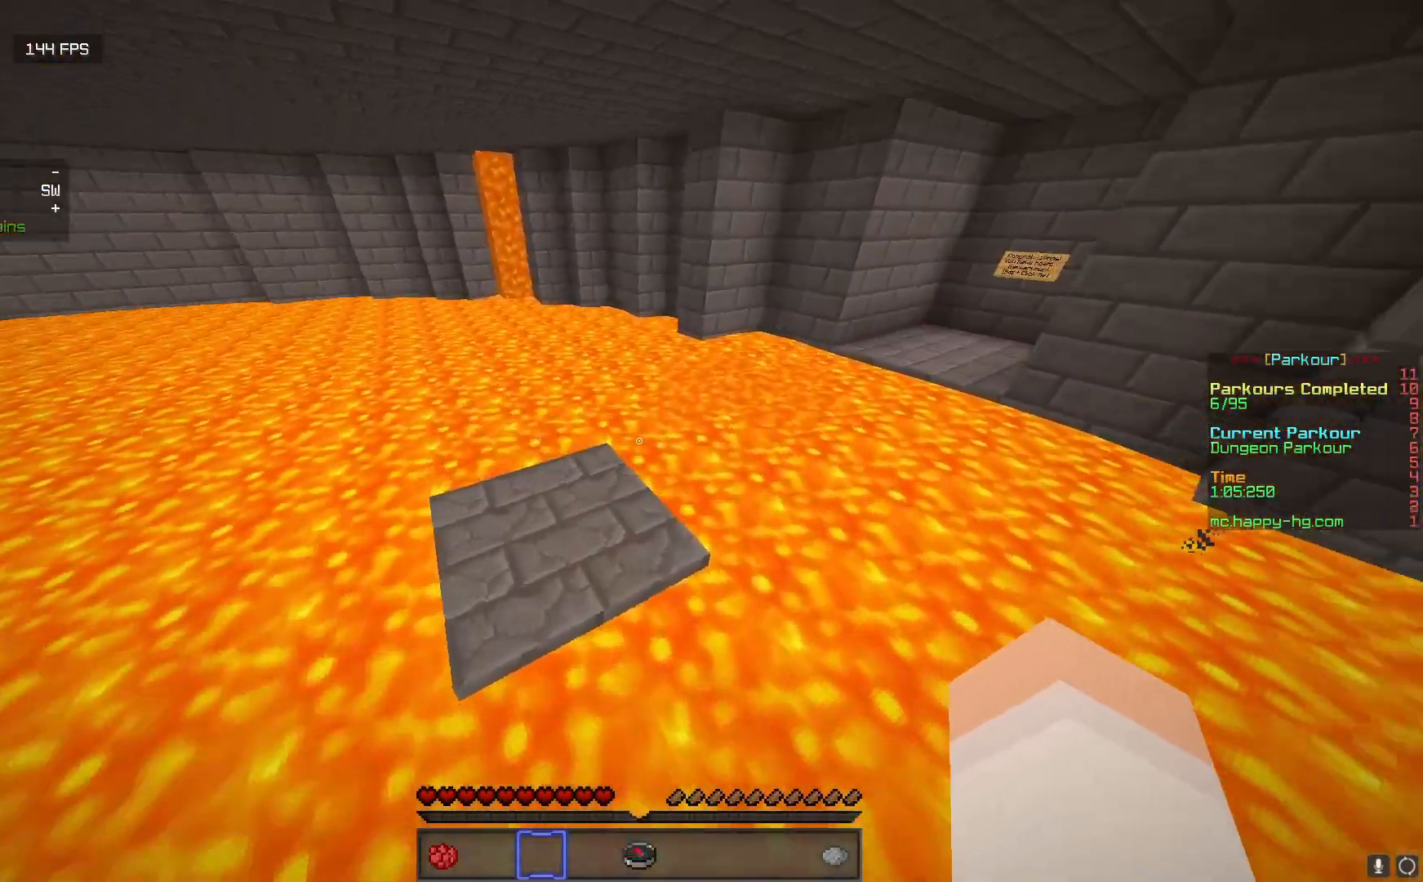
{"keys": ["w"], "mouse": [], "events": [[50, "a", "up"], [83, "w", "up"], [250, "w", "down"]]}
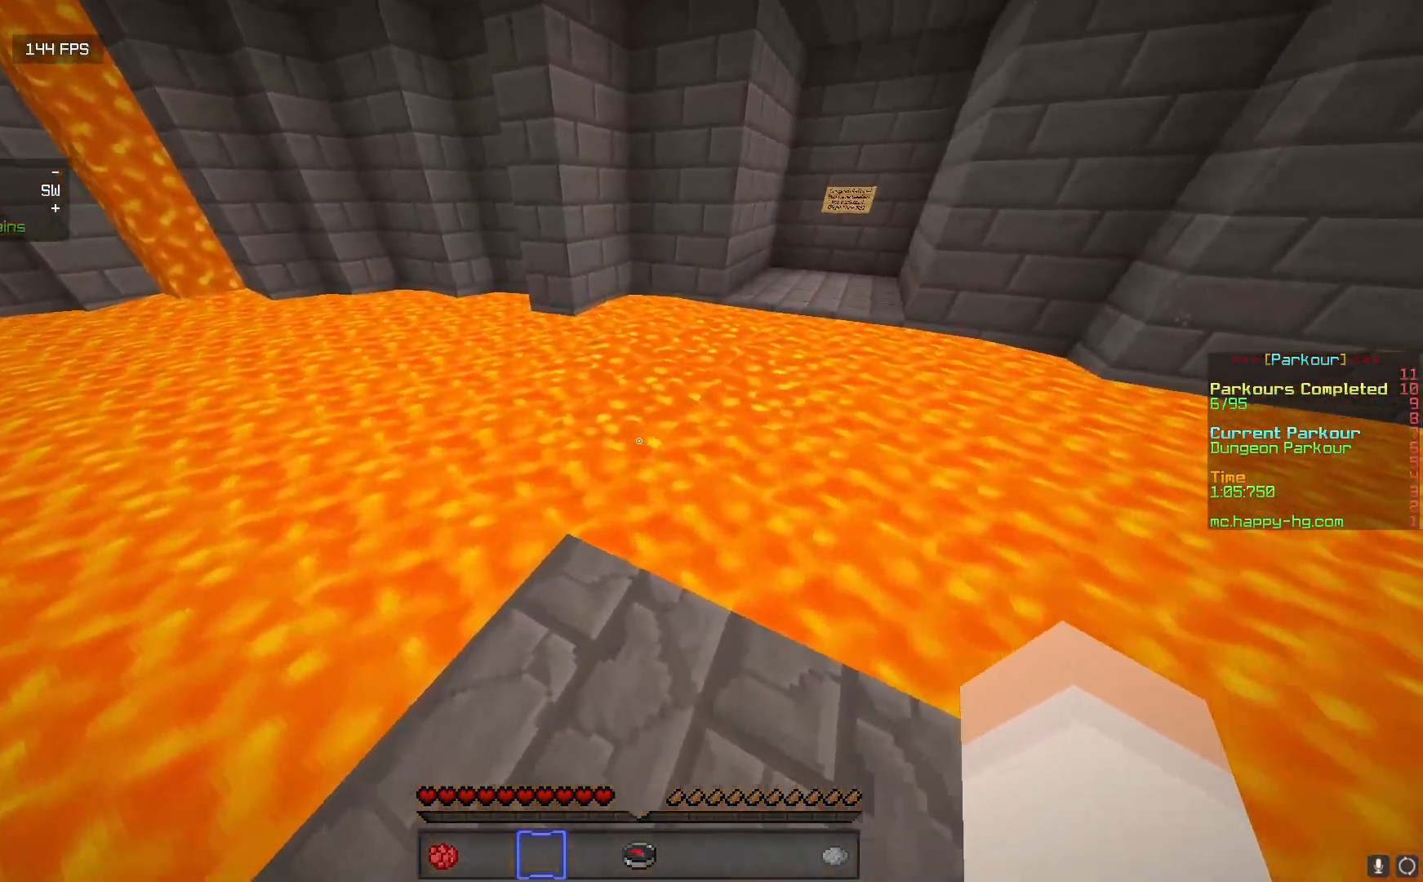
{"keys": ["d", "w"], "mouse": [], "events": [[400, "d", "down"]]}
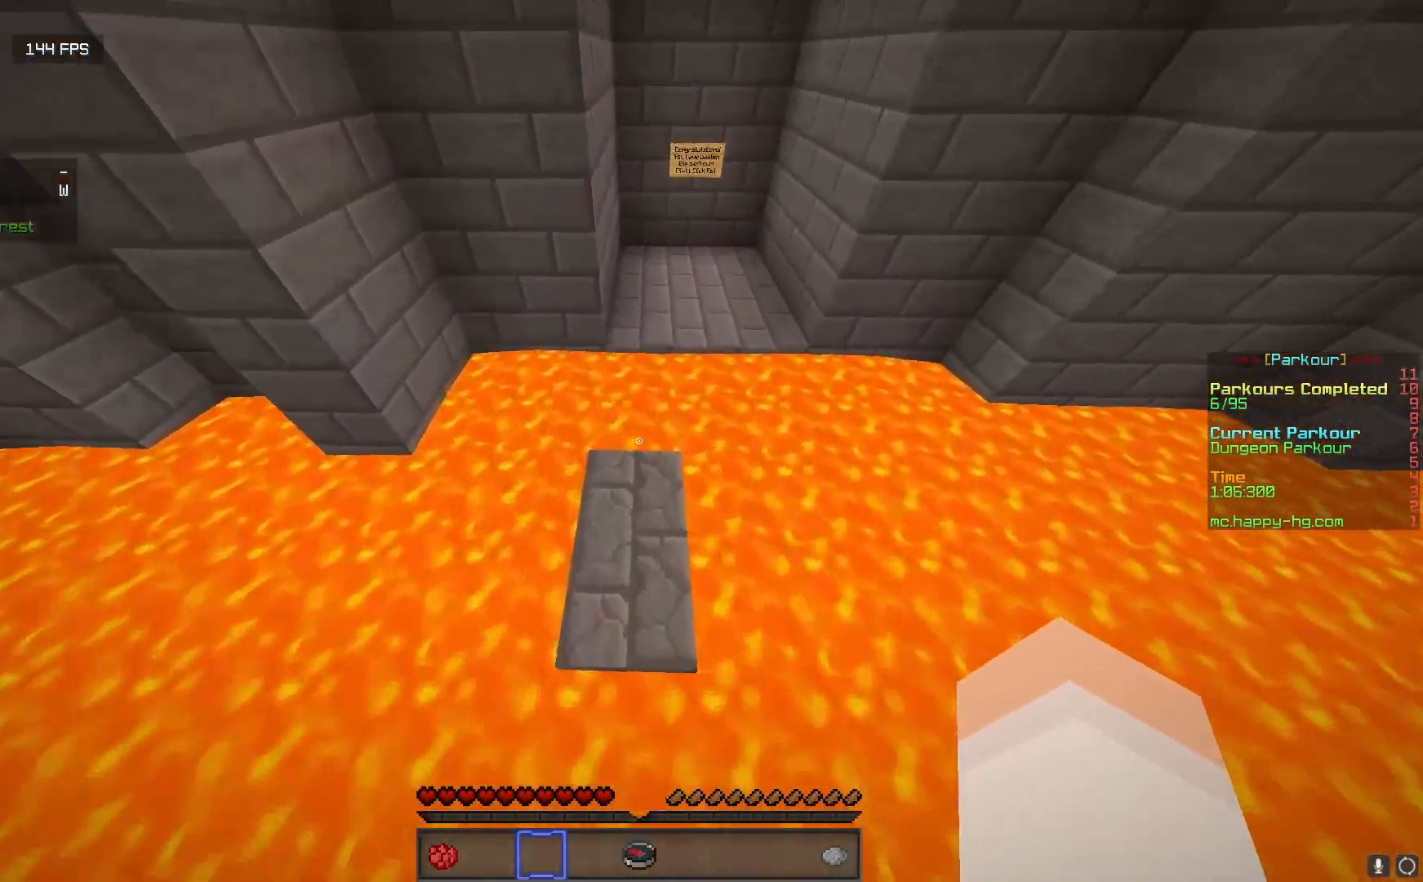
{"keys": ["w"], "mouse": [], "events": [[17, "d", "up"]]}
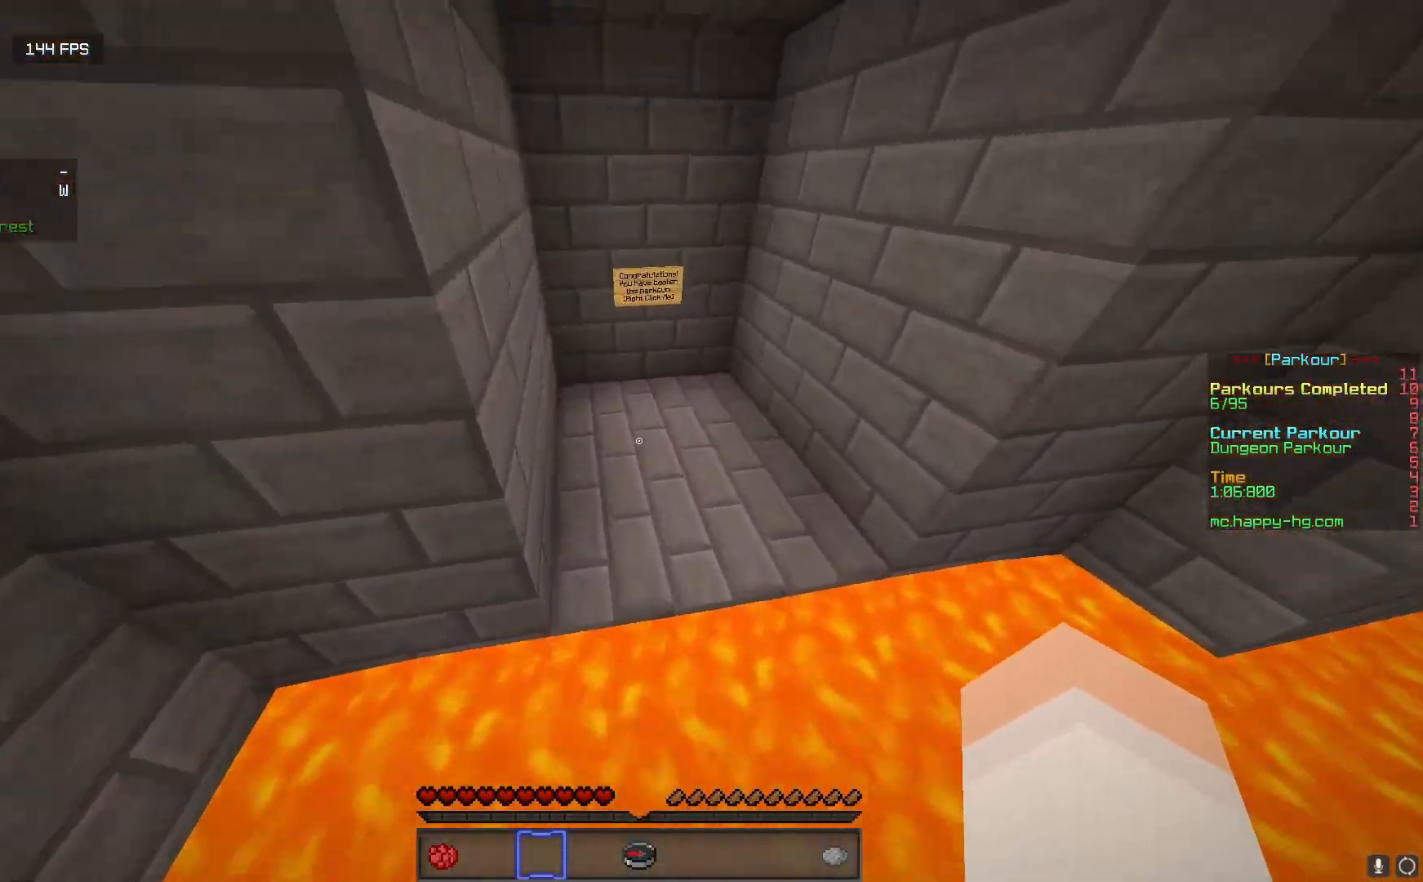
{"keys": ["w"], "mouse": ["right"], "events": [[67, "d", "down"], [233, "d", "up"], [467, "mouse_right", "down"]]}
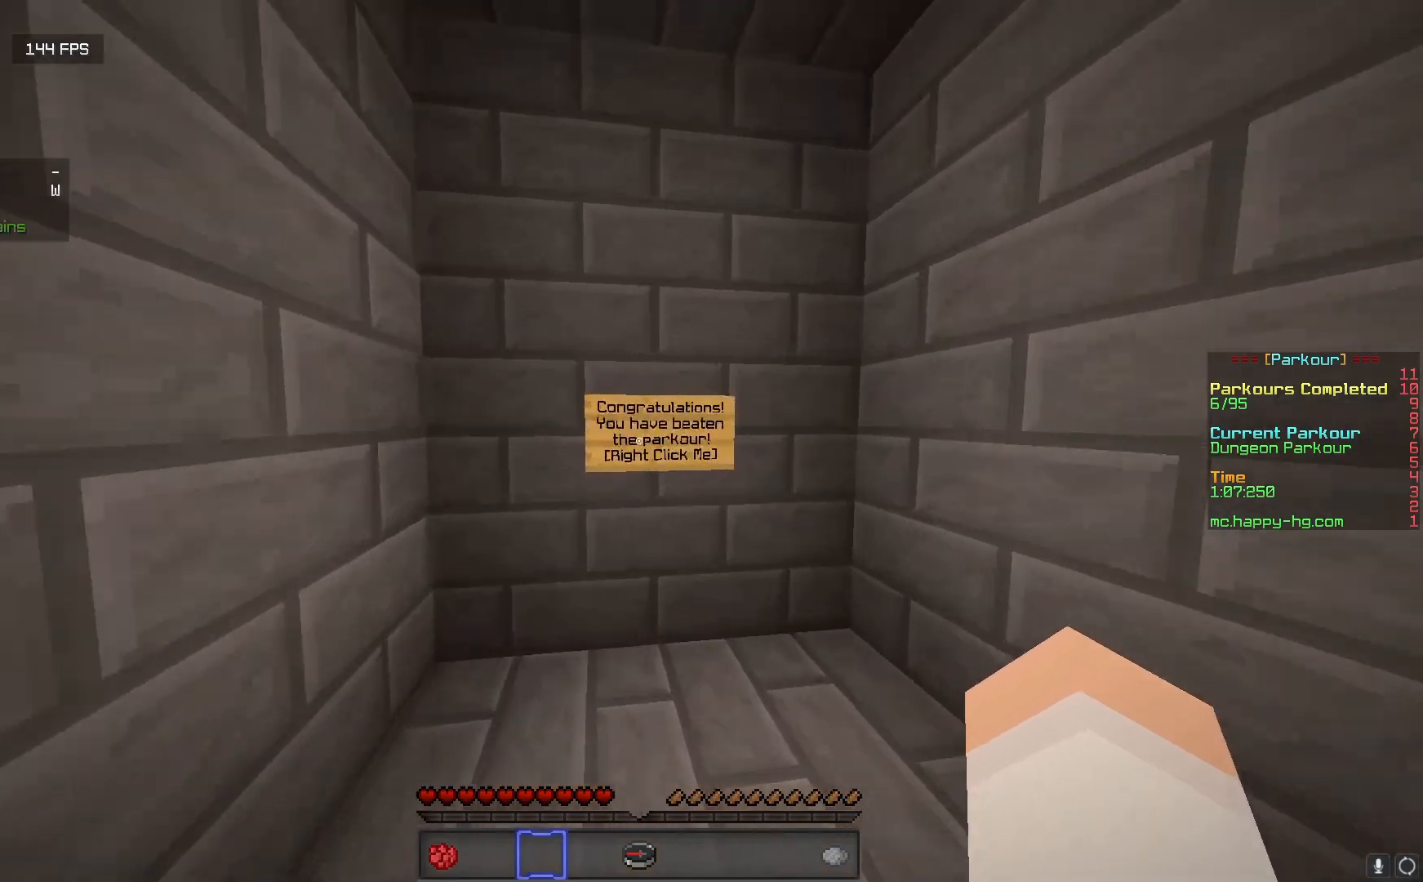
{"keys": ["w"], "mouse": [], "events": [[83, "mouse_right", "up"]]}
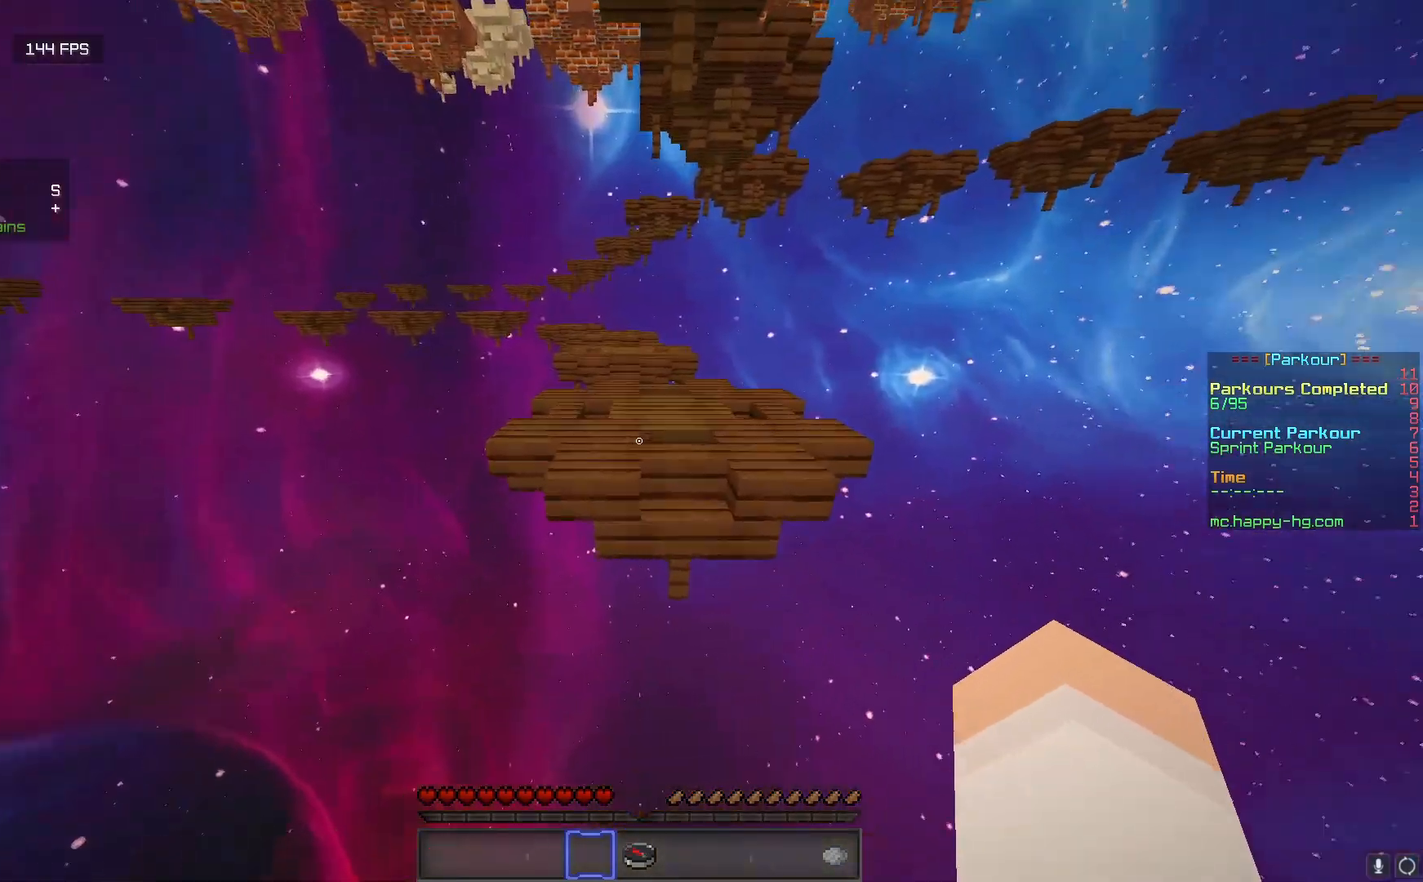
{"keys": ["w"], "mouse": [], "events": []}
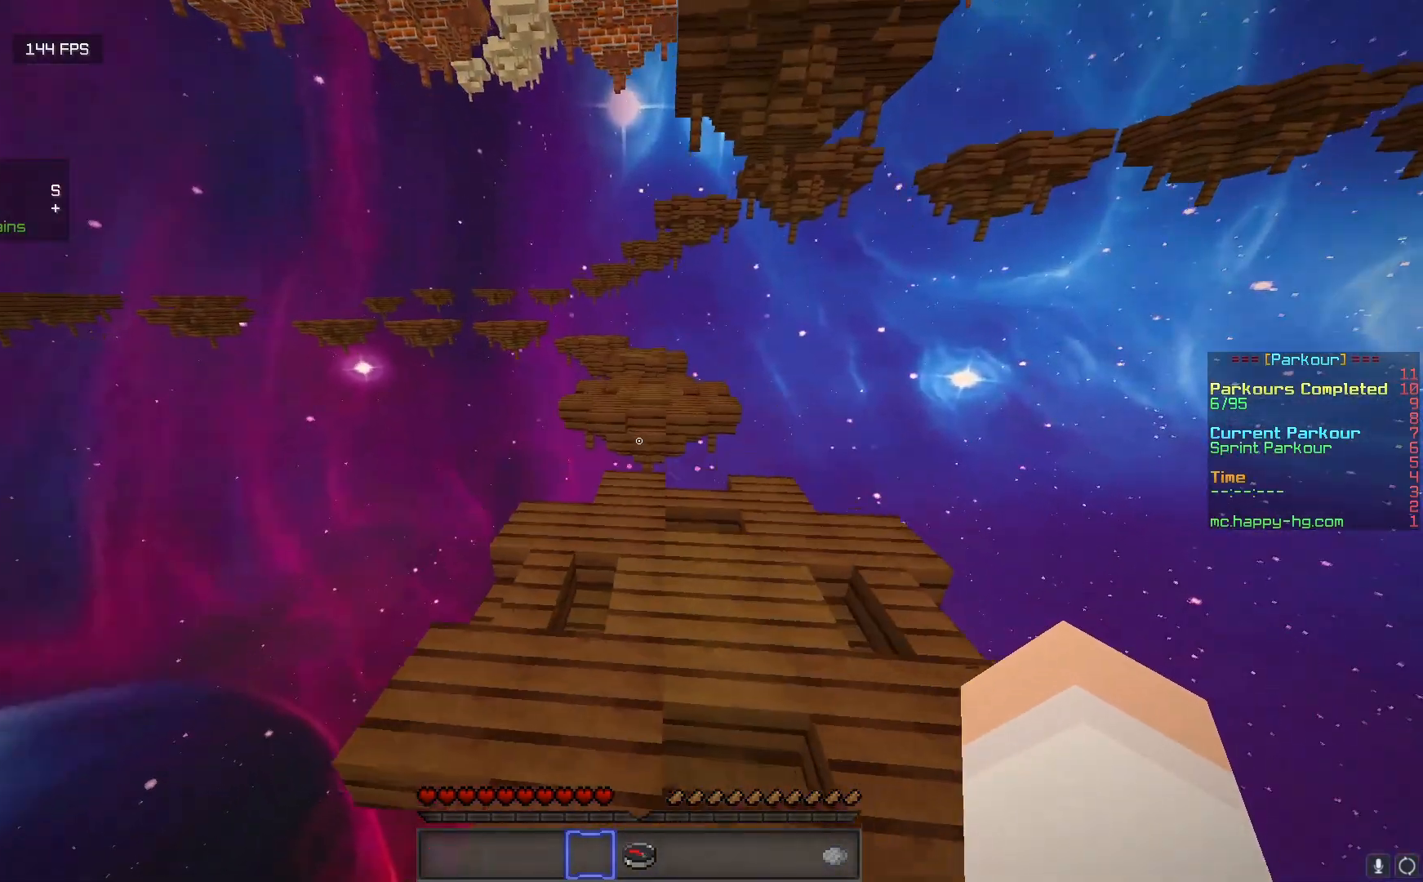
{"keys": ["w"], "mouse": [], "events": []}
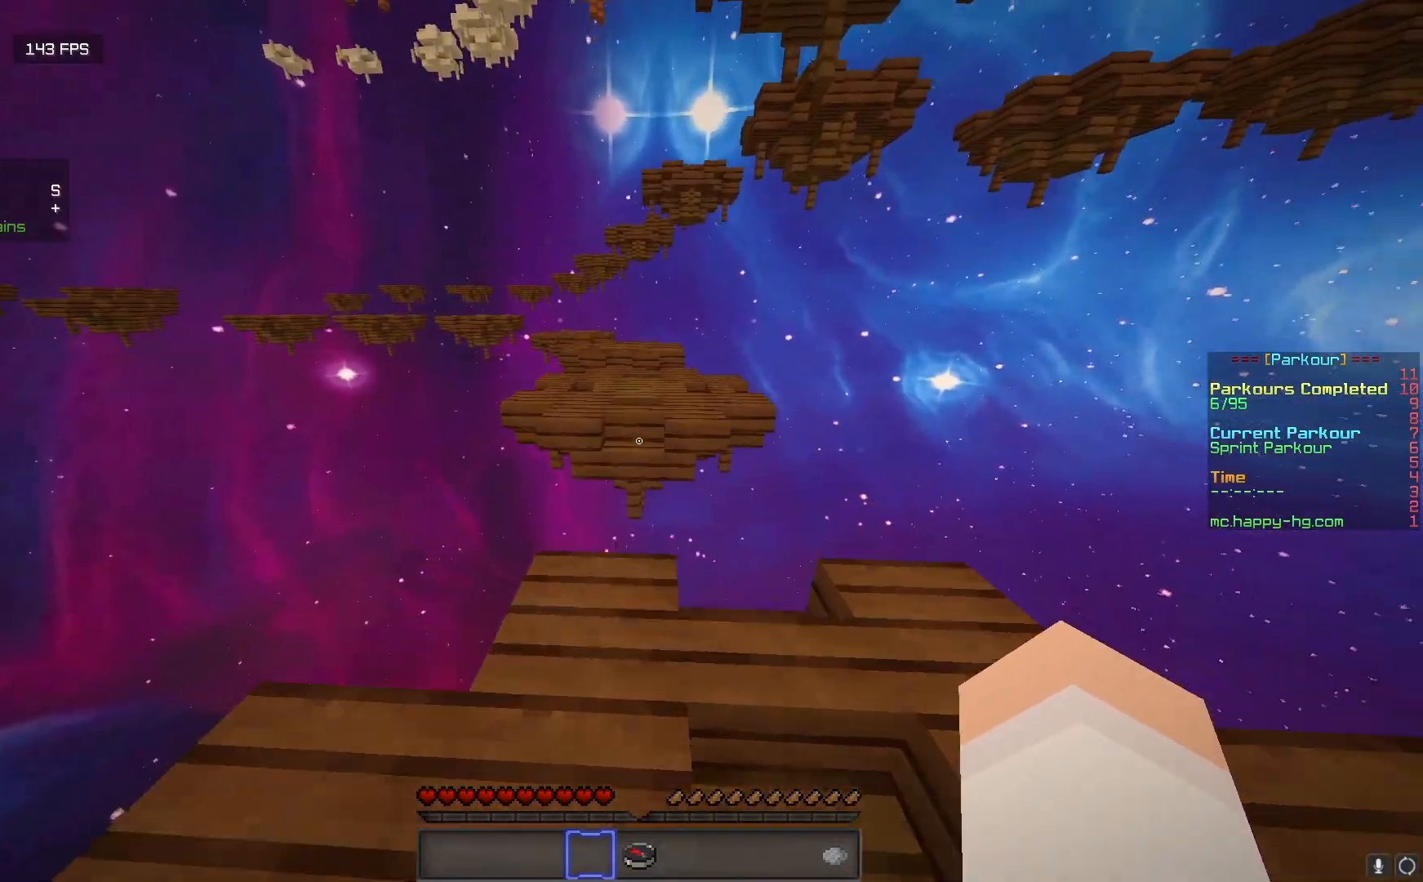
{"keys": ["w"], "mouse": [], "events": []}
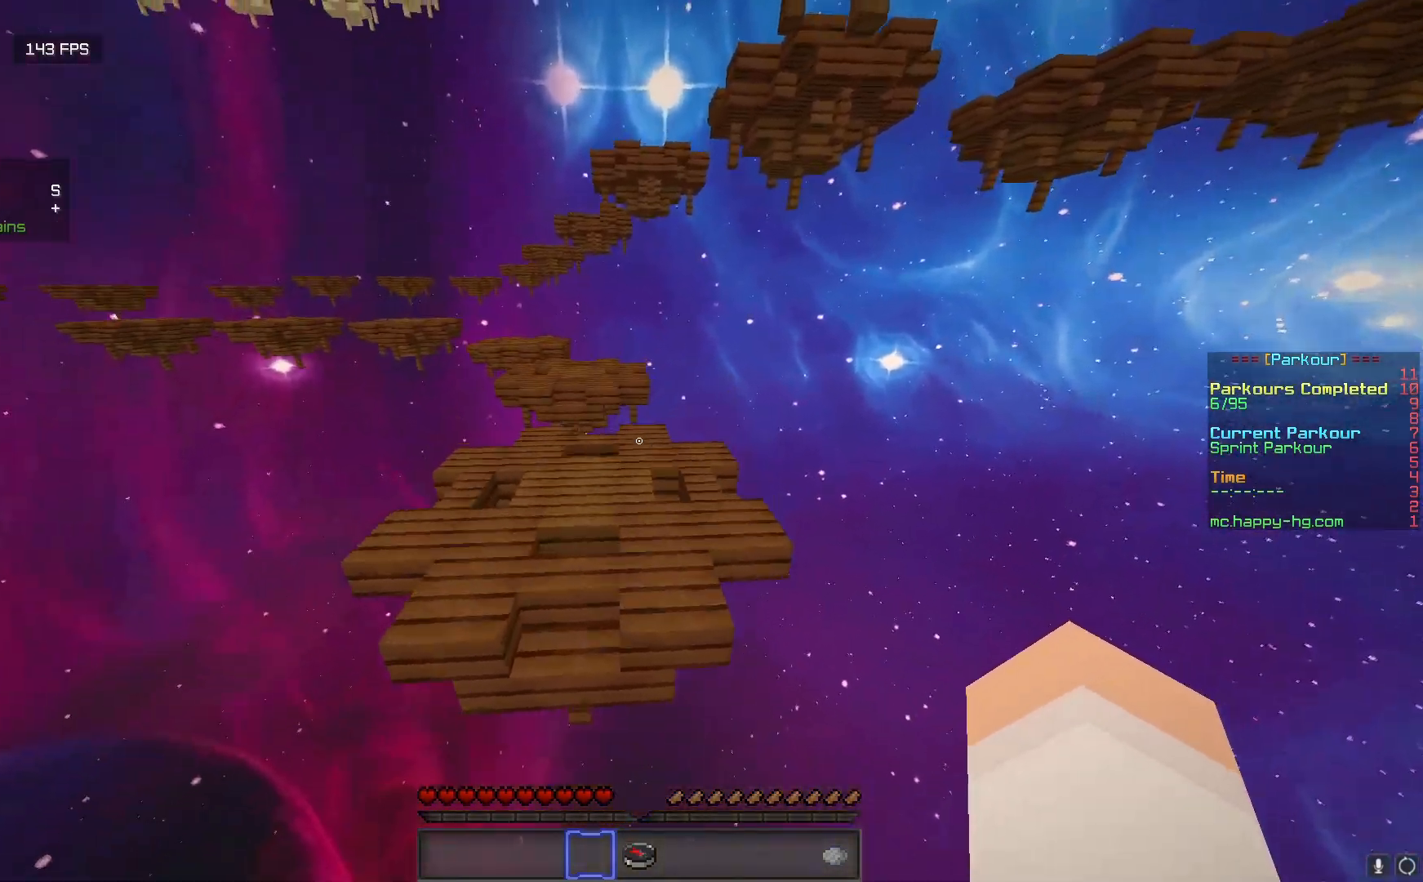
{"keys": ["d", "w"], "mouse": [], "events": [[500, "d", "down"]]}
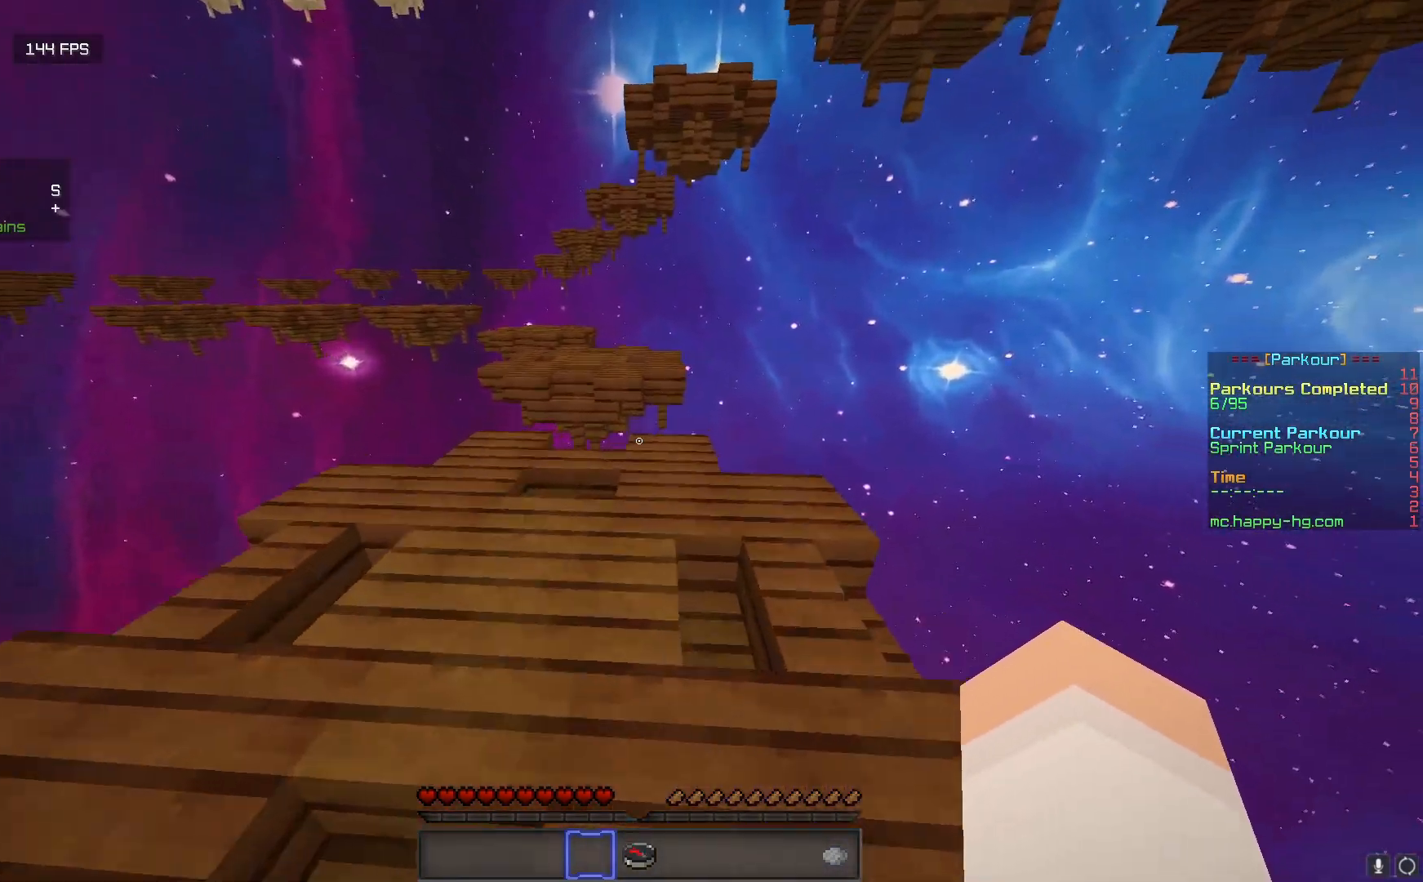
{"keys": ["w"], "mouse": [], "events": [[133, "d", "up"]]}
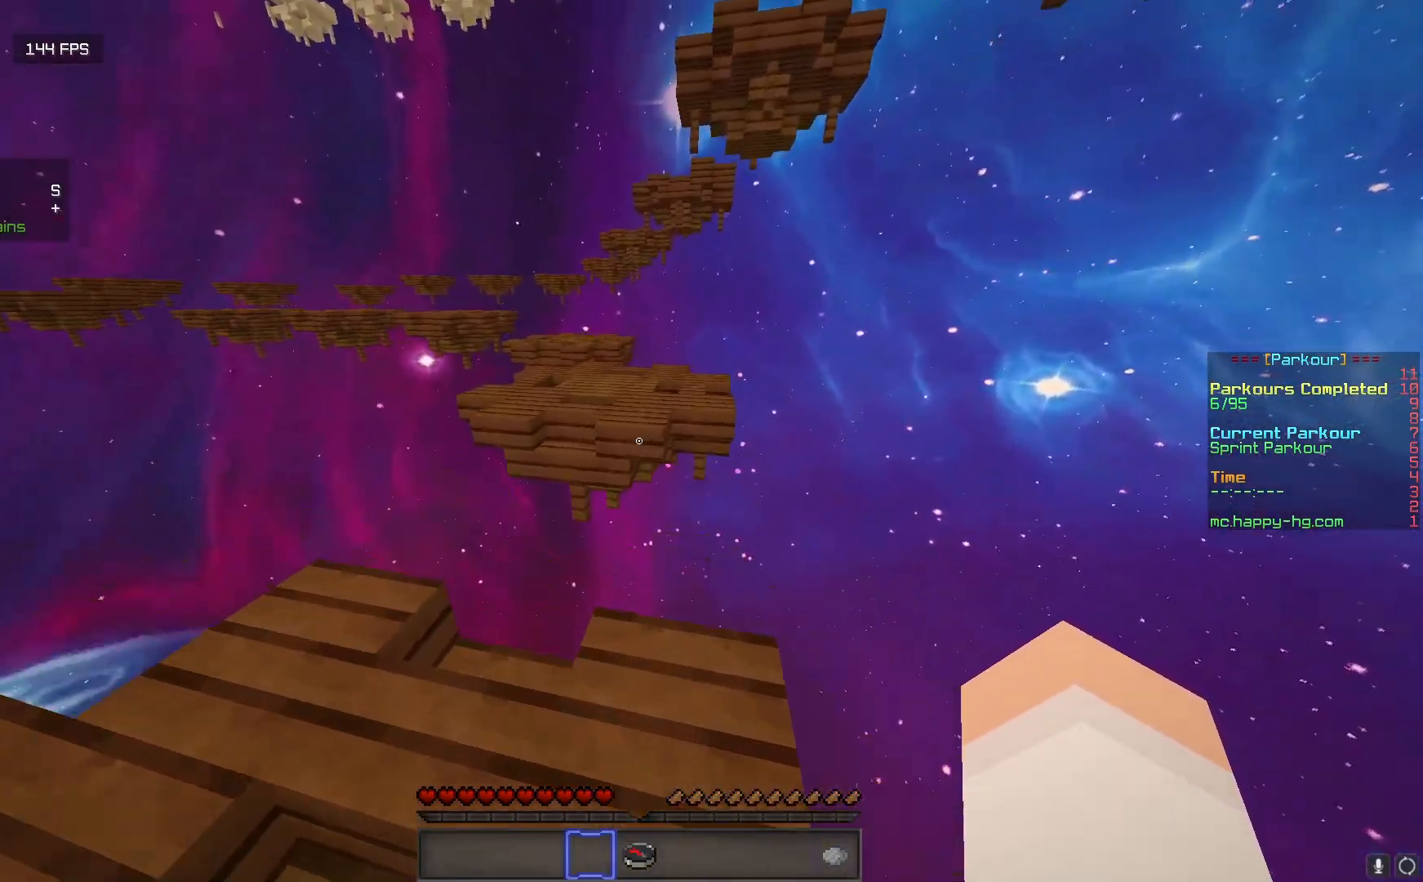
{"keys": ["w"], "mouse": [], "events": []}
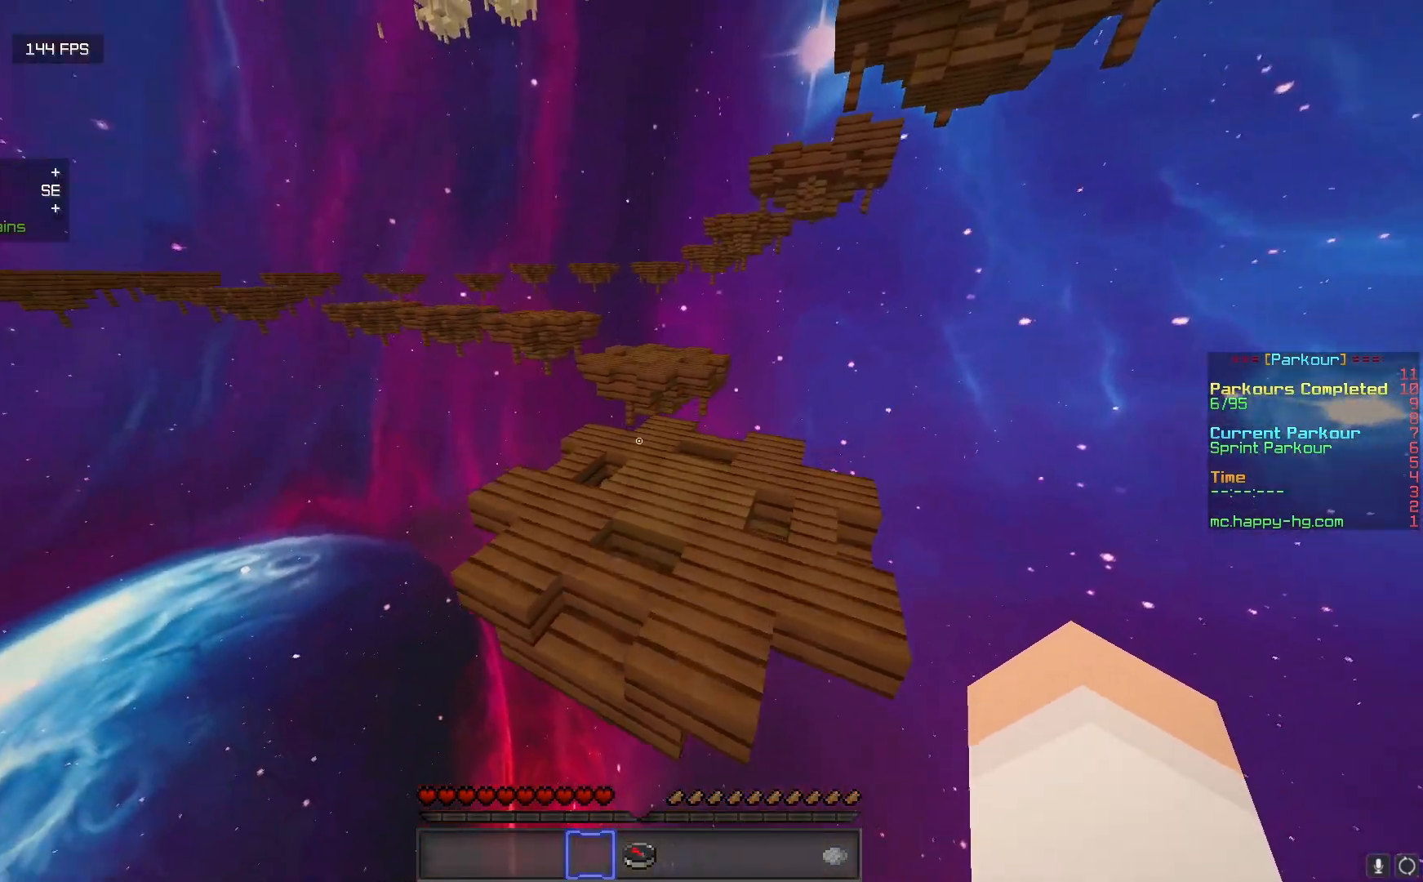
{"keys": ["w"], "mouse": [], "events": []}
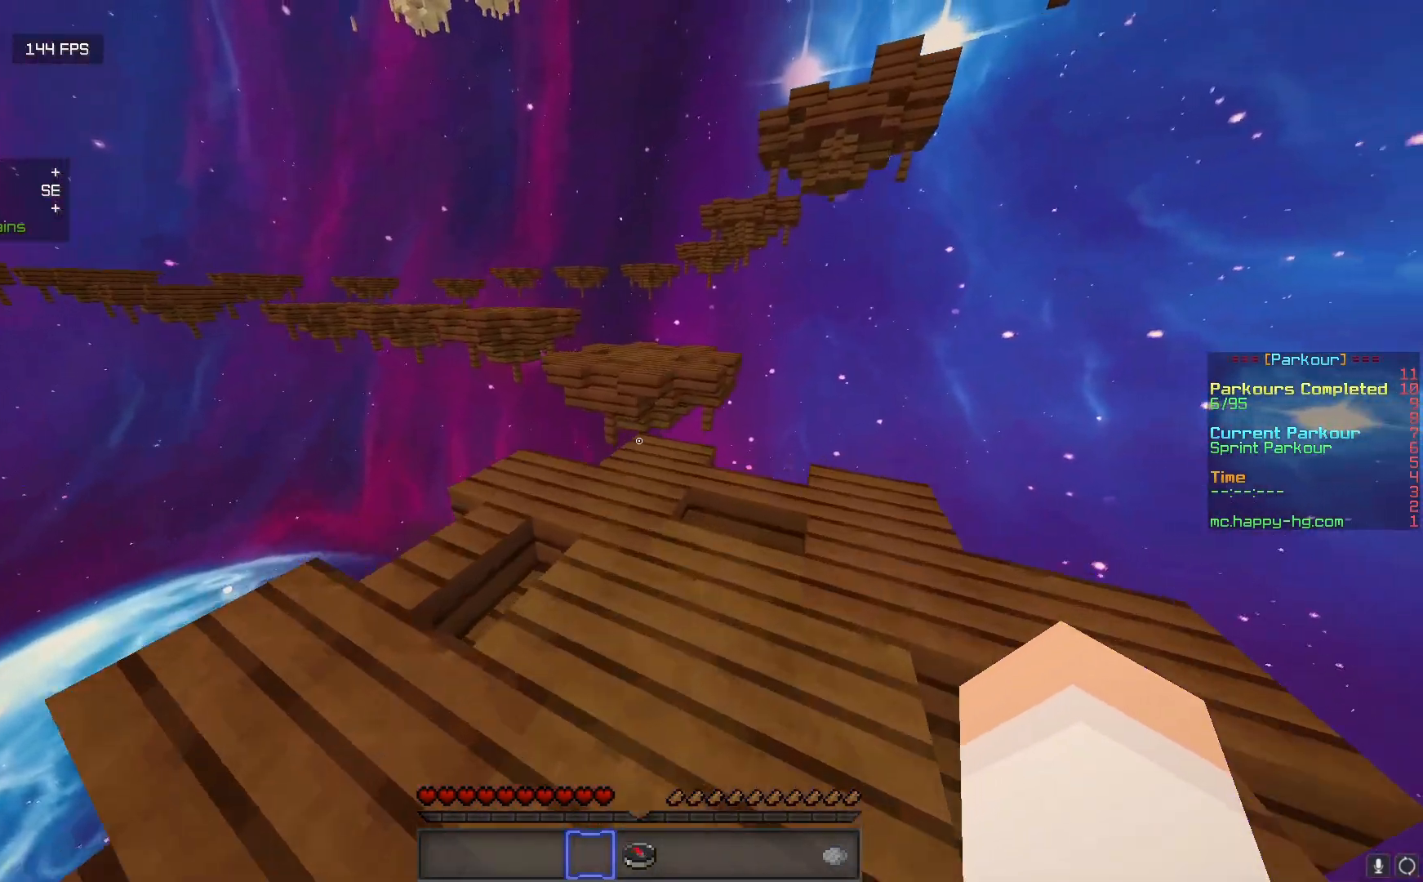
{"keys": ["w"], "mouse": [], "events": []}
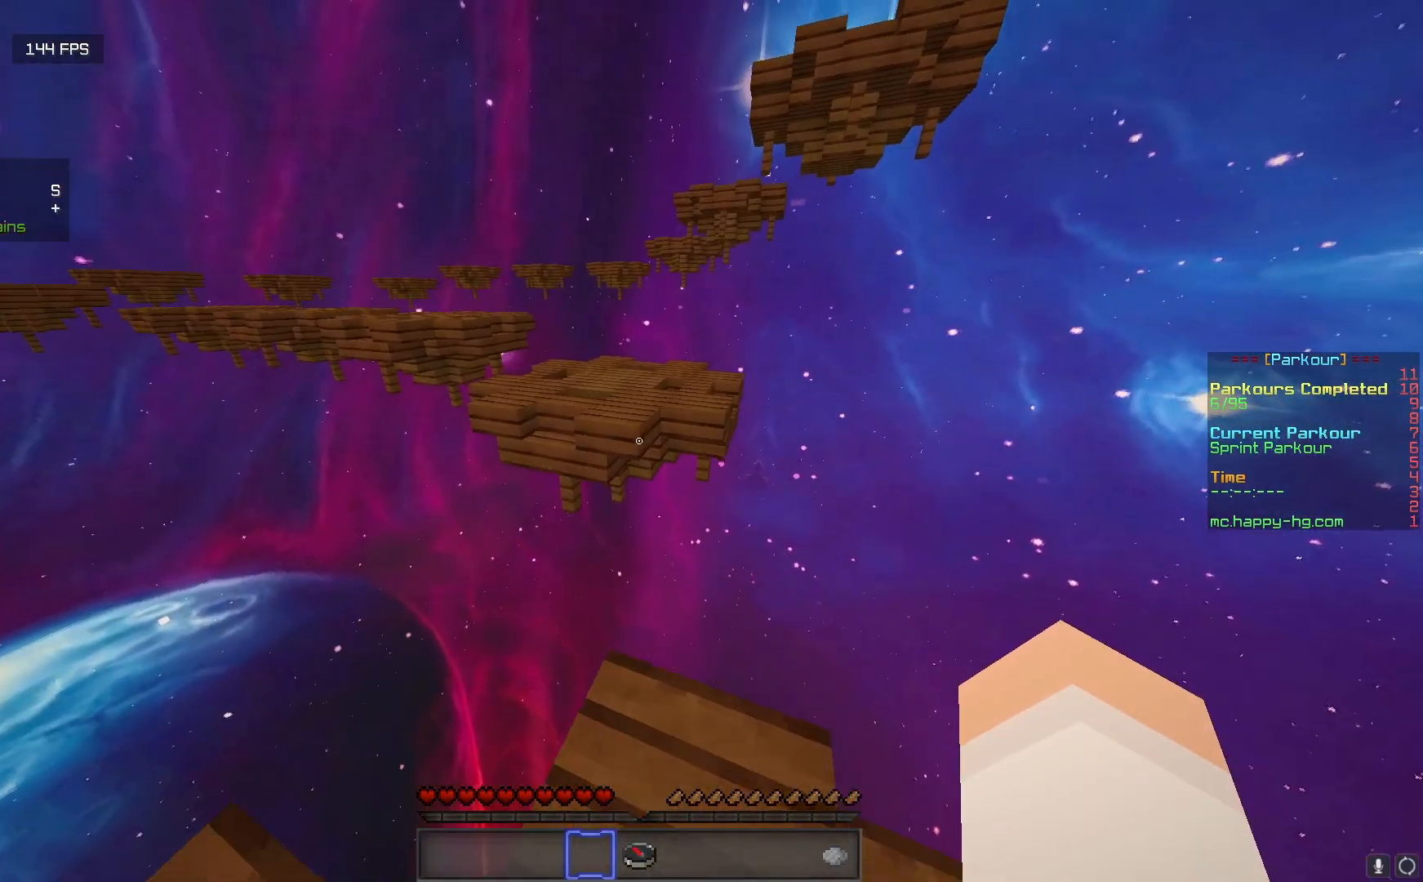
{"keys": ["w"], "mouse": [], "events": []}
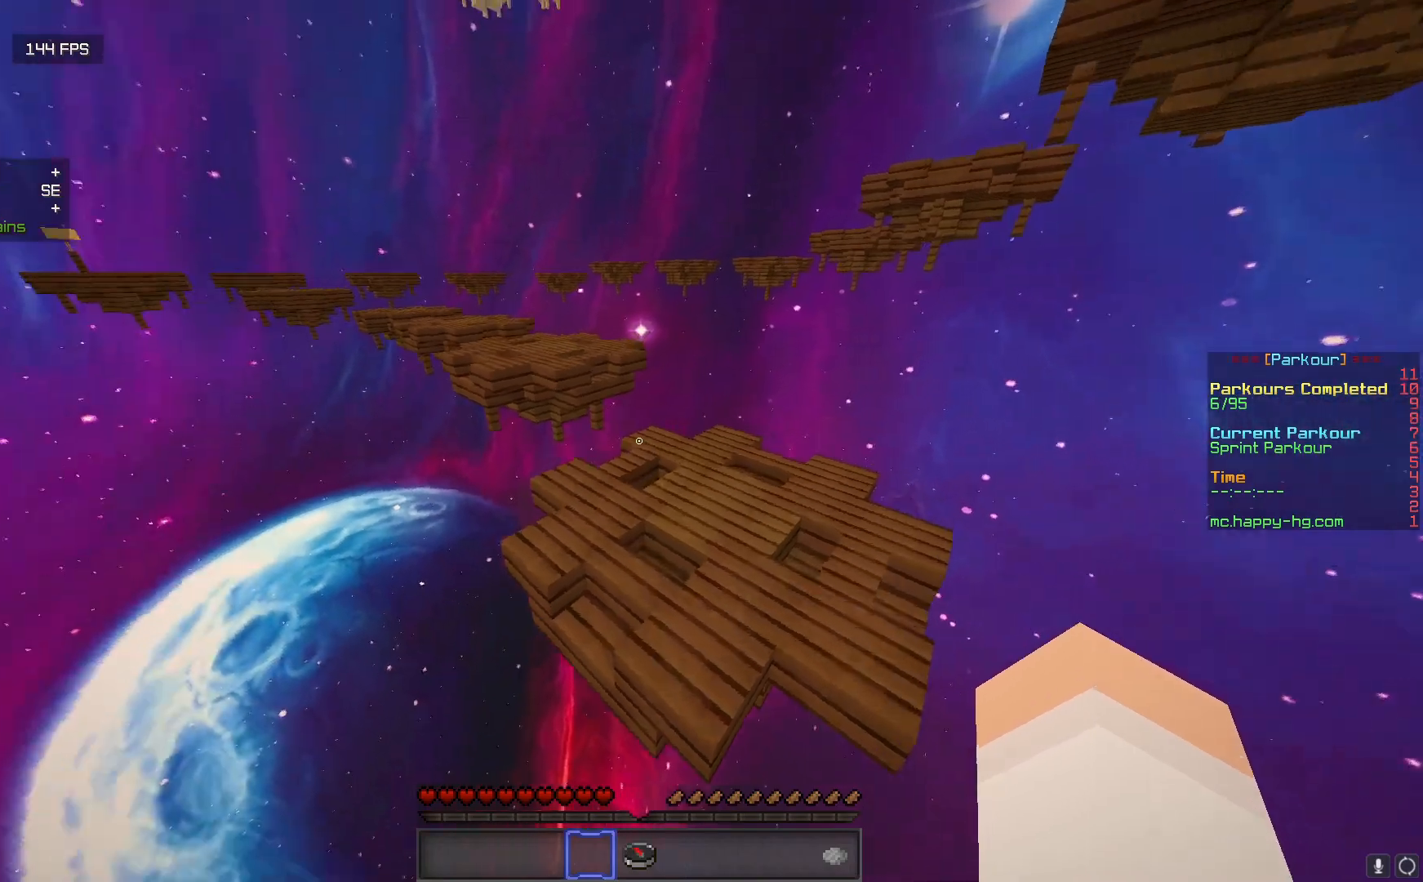
{"keys": ["w"], "mouse": []}
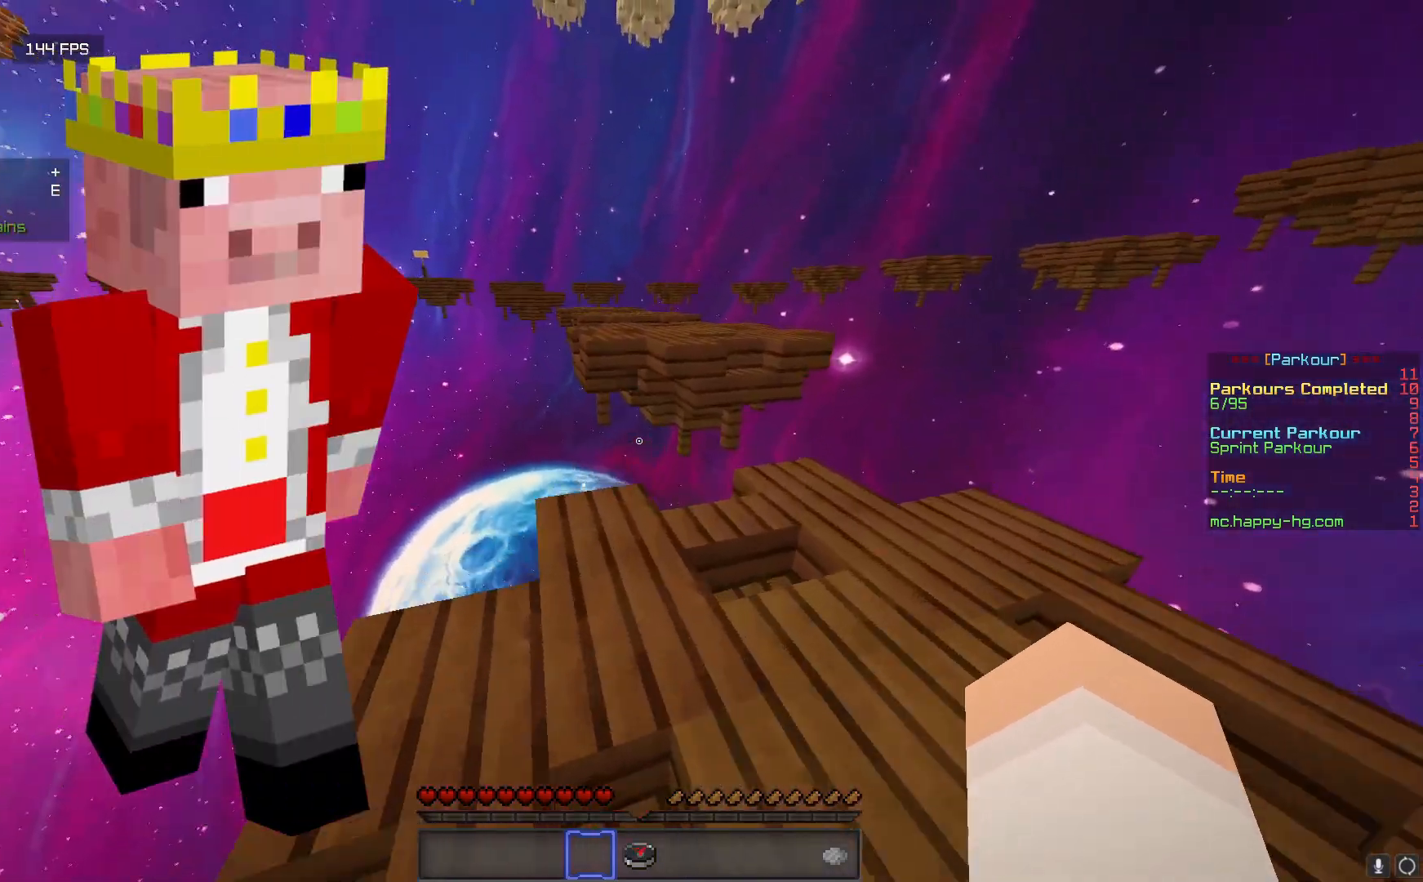
{"keys": ["w"], "mouse": [], "events": [[183, "a", "down"], [300, "a", "up"]]}
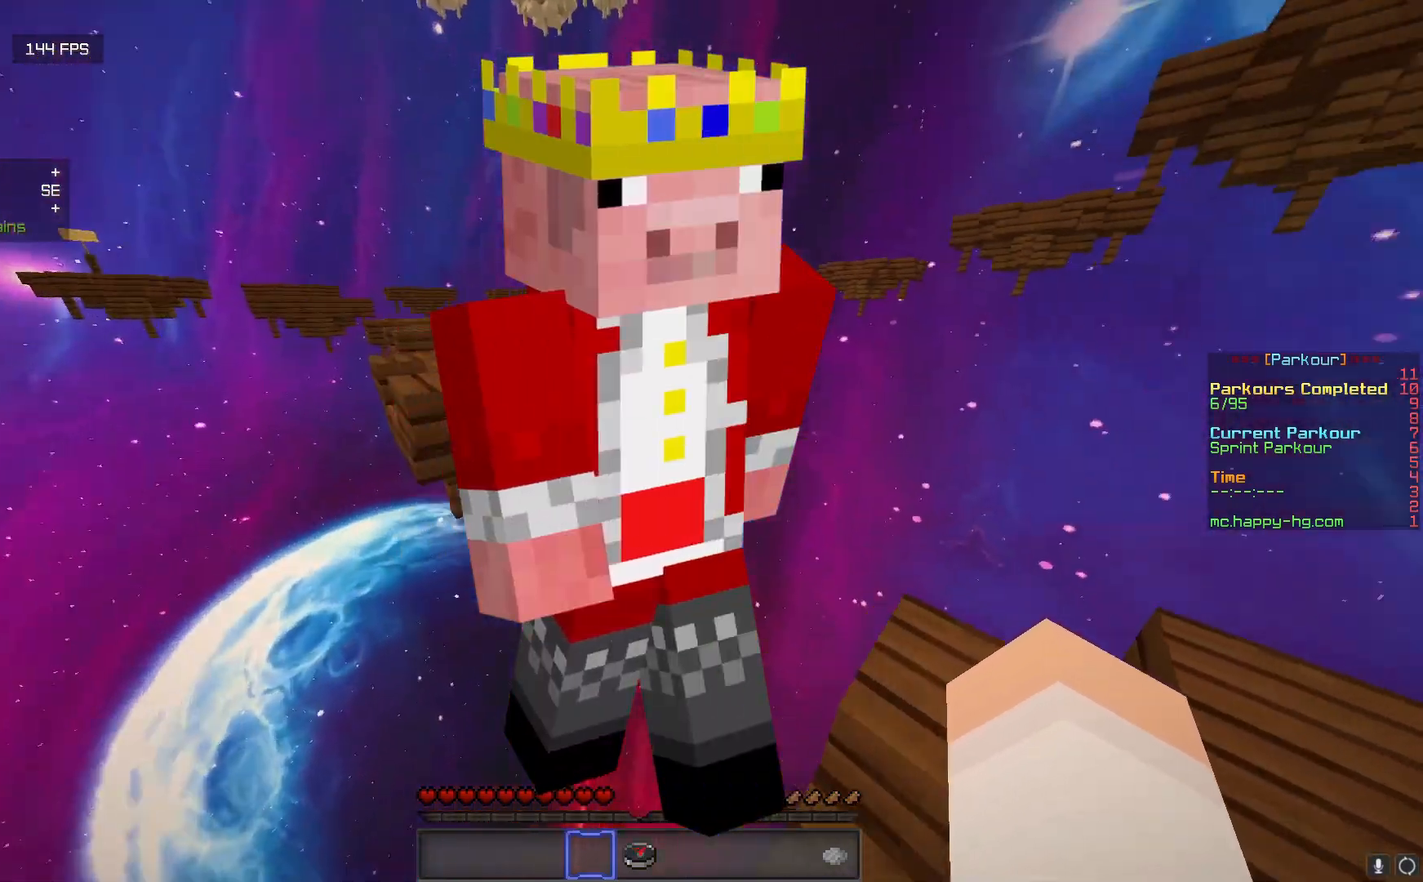
{"keys": ["w"], "mouse": [], "events": []}
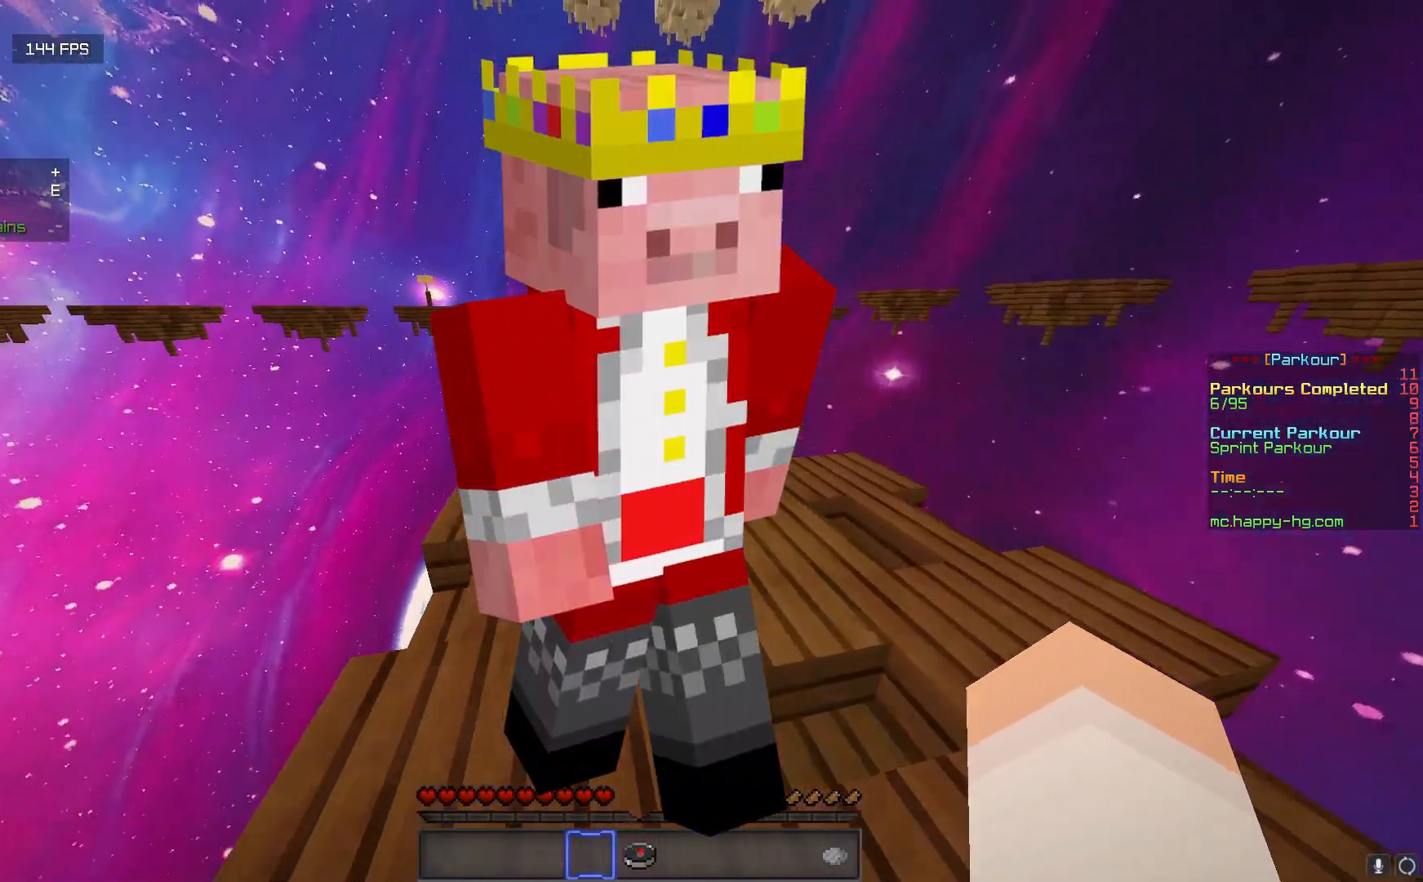
{"keys": ["w"], "mouse": [], "events": [[167, "a", "down"], [350, "a", "up"]]}
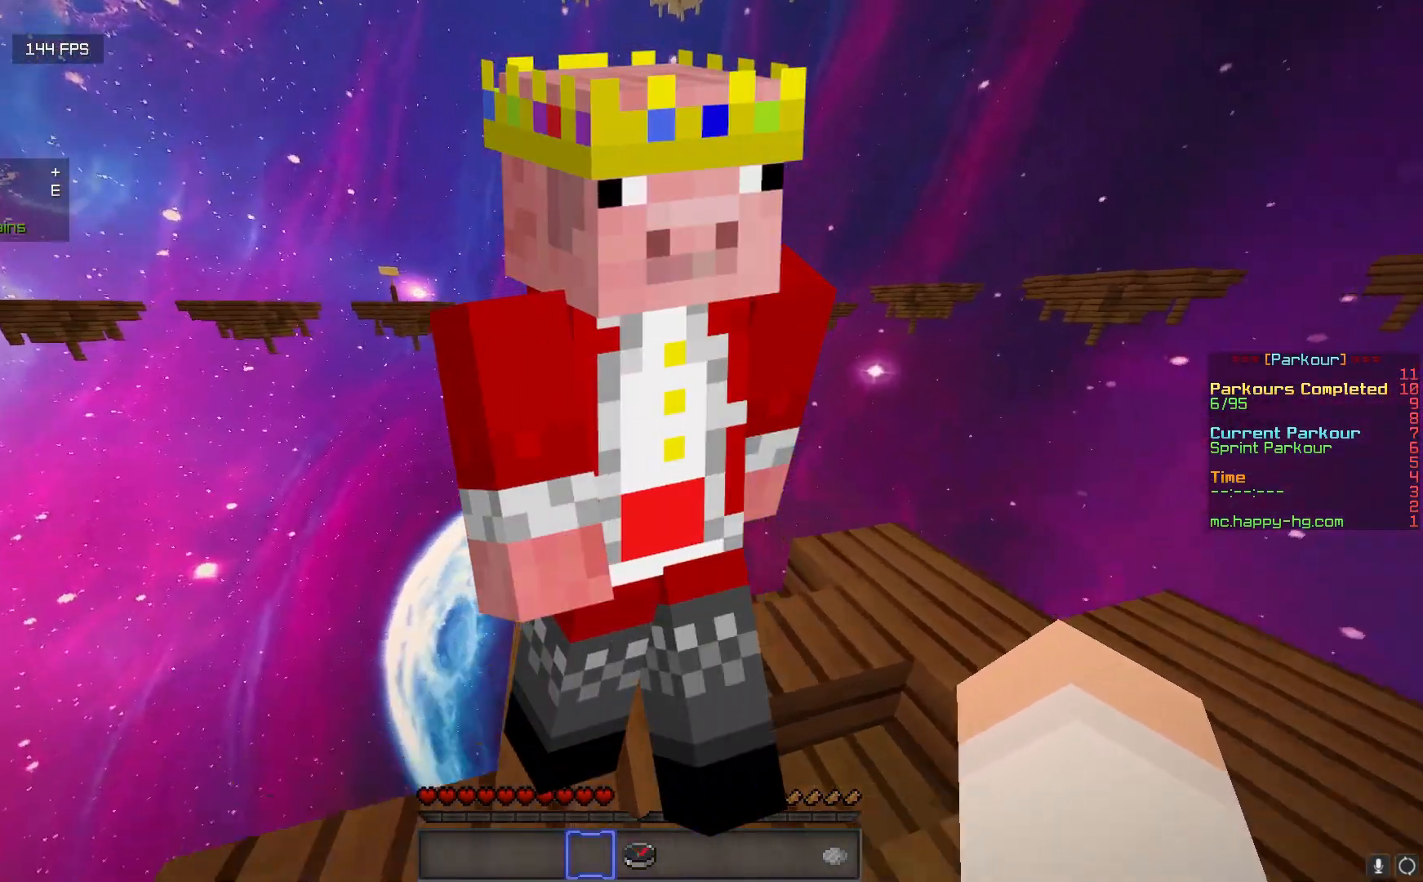
{"keys": ["w"], "mouse": [], "events": []}
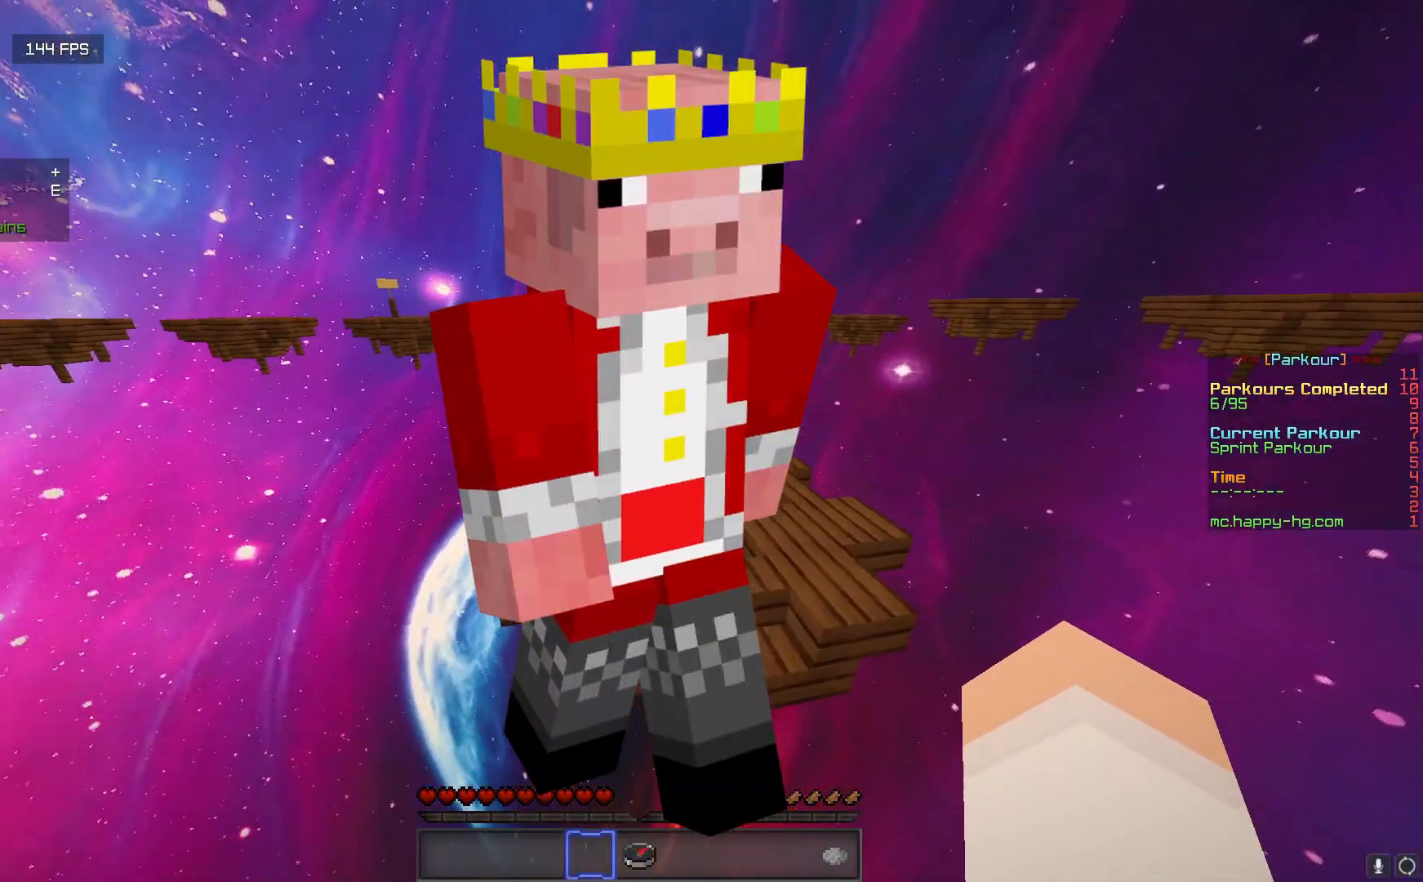
{"keys": ["w"], "mouse": [], "events": []}
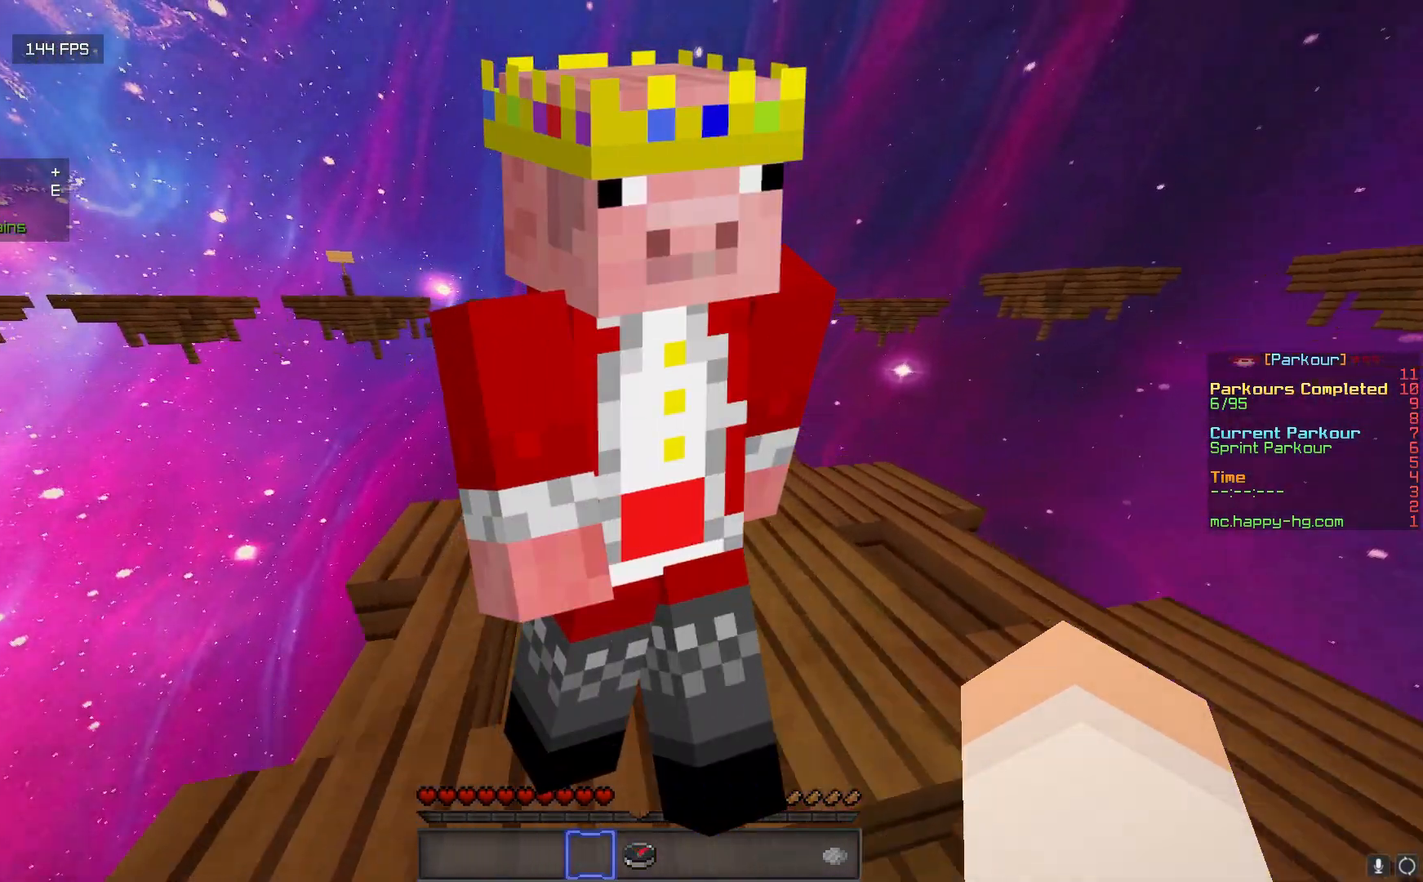
{"keys": ["w"], "mouse": [], "events": []}